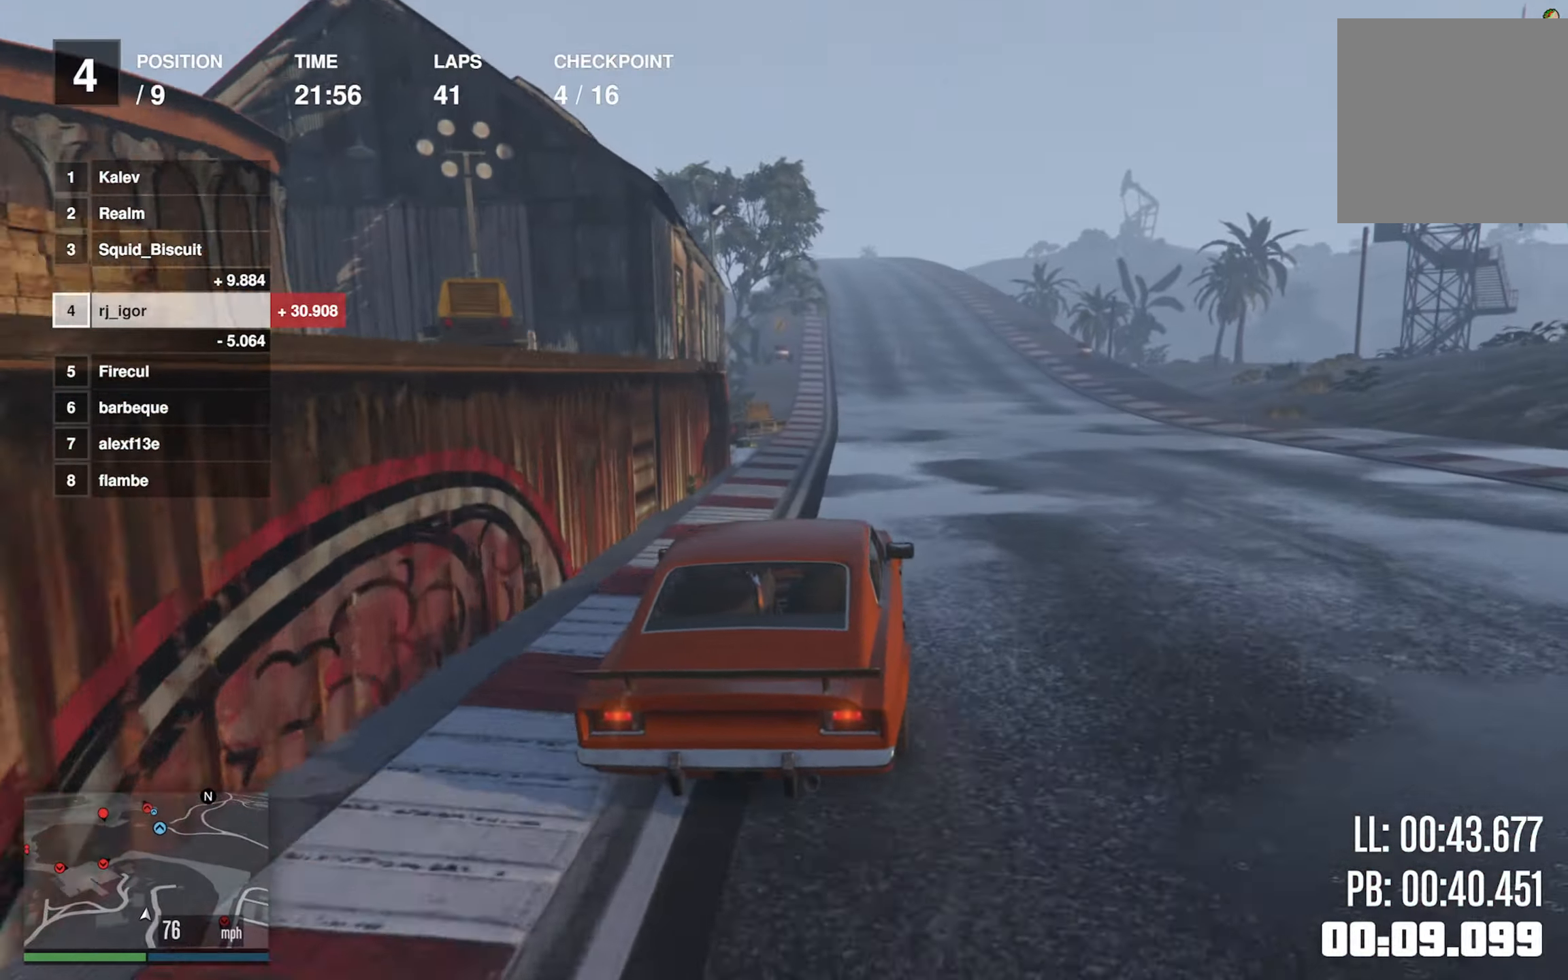
Gameplay with a controller (Xbox layout); each line is a JSON object with the inputs held at the frame after it. "events" lists button and stick changes between this image and that frame as [ms after this image, input, new state], when the widget could be followed in between. Not read: right_stick.
{"buttons": ["R2"], "left_stick": "center", "events": []}
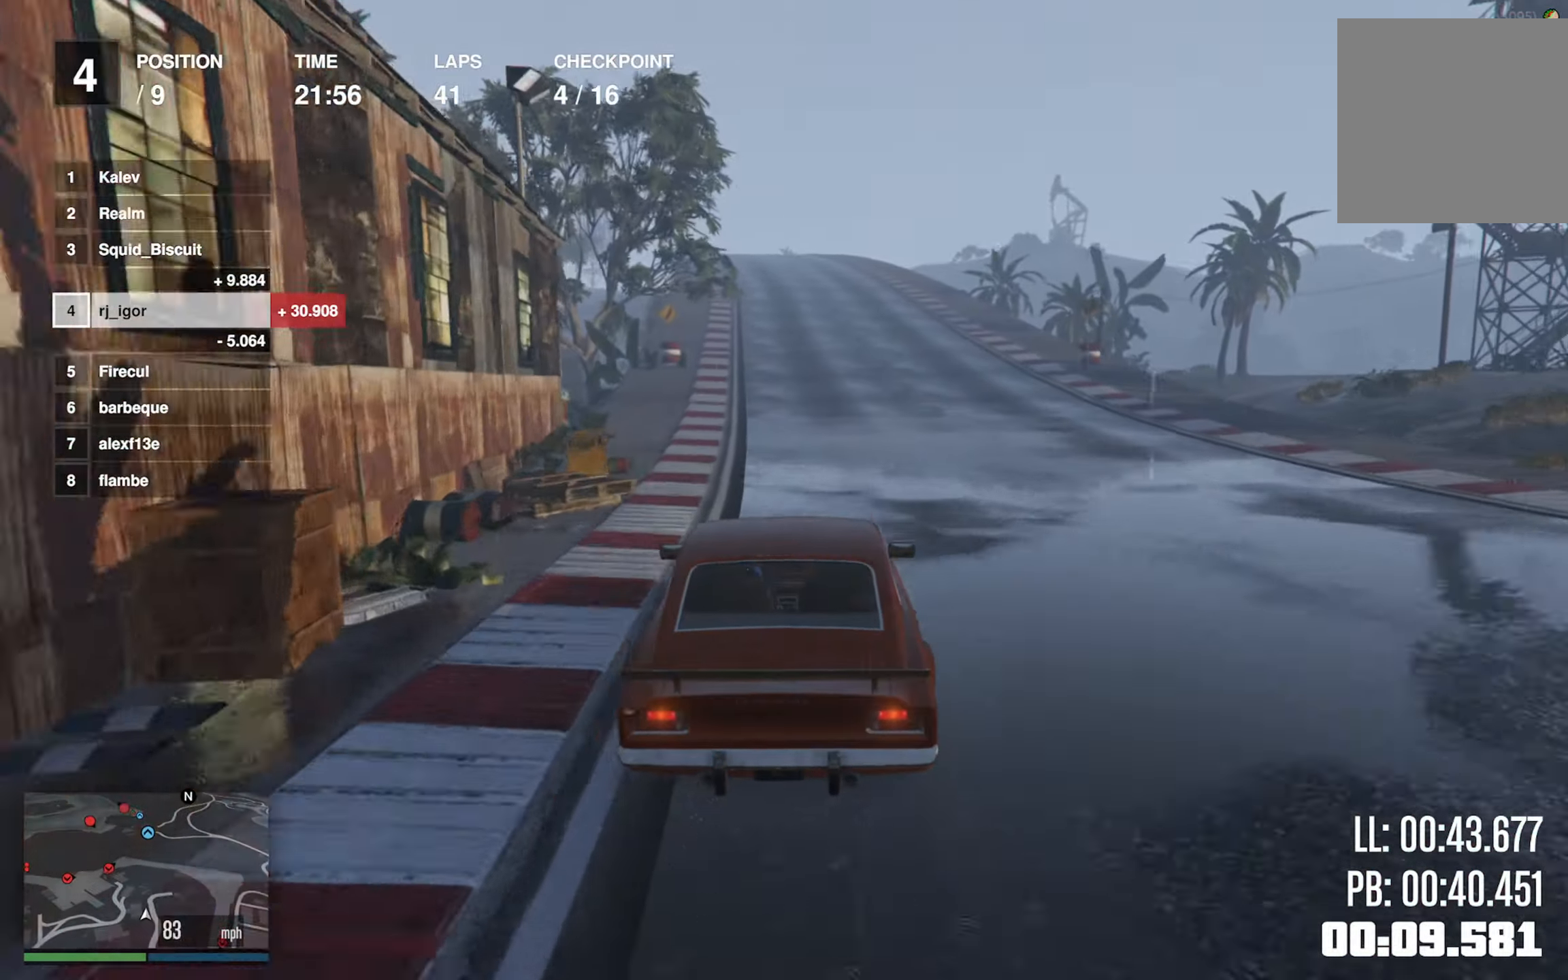
{"buttons": ["R2"], "left_stick": "left", "events": [[234, "left_stick", "left"], [367, "left_stick", "center"], [467, "left_stick", "left"]]}
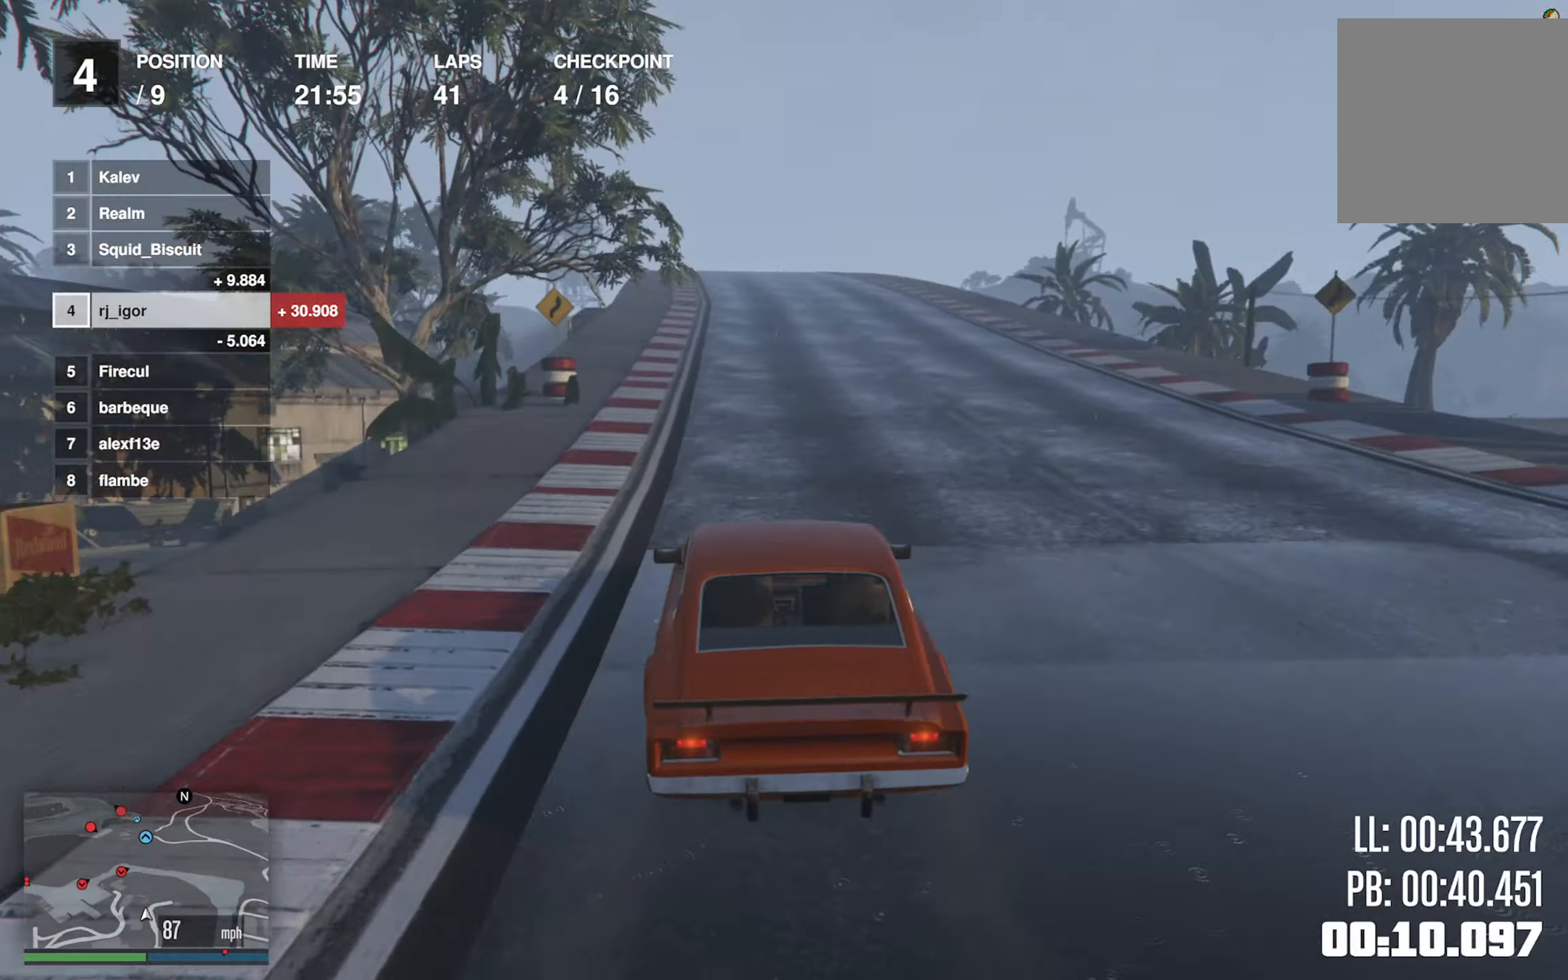
{"buttons": ["R2"], "left_stick": "center", "events": [[100, "left_stick", "center"], [317, "left_stick", "left"], [400, "left_stick", "center"]]}
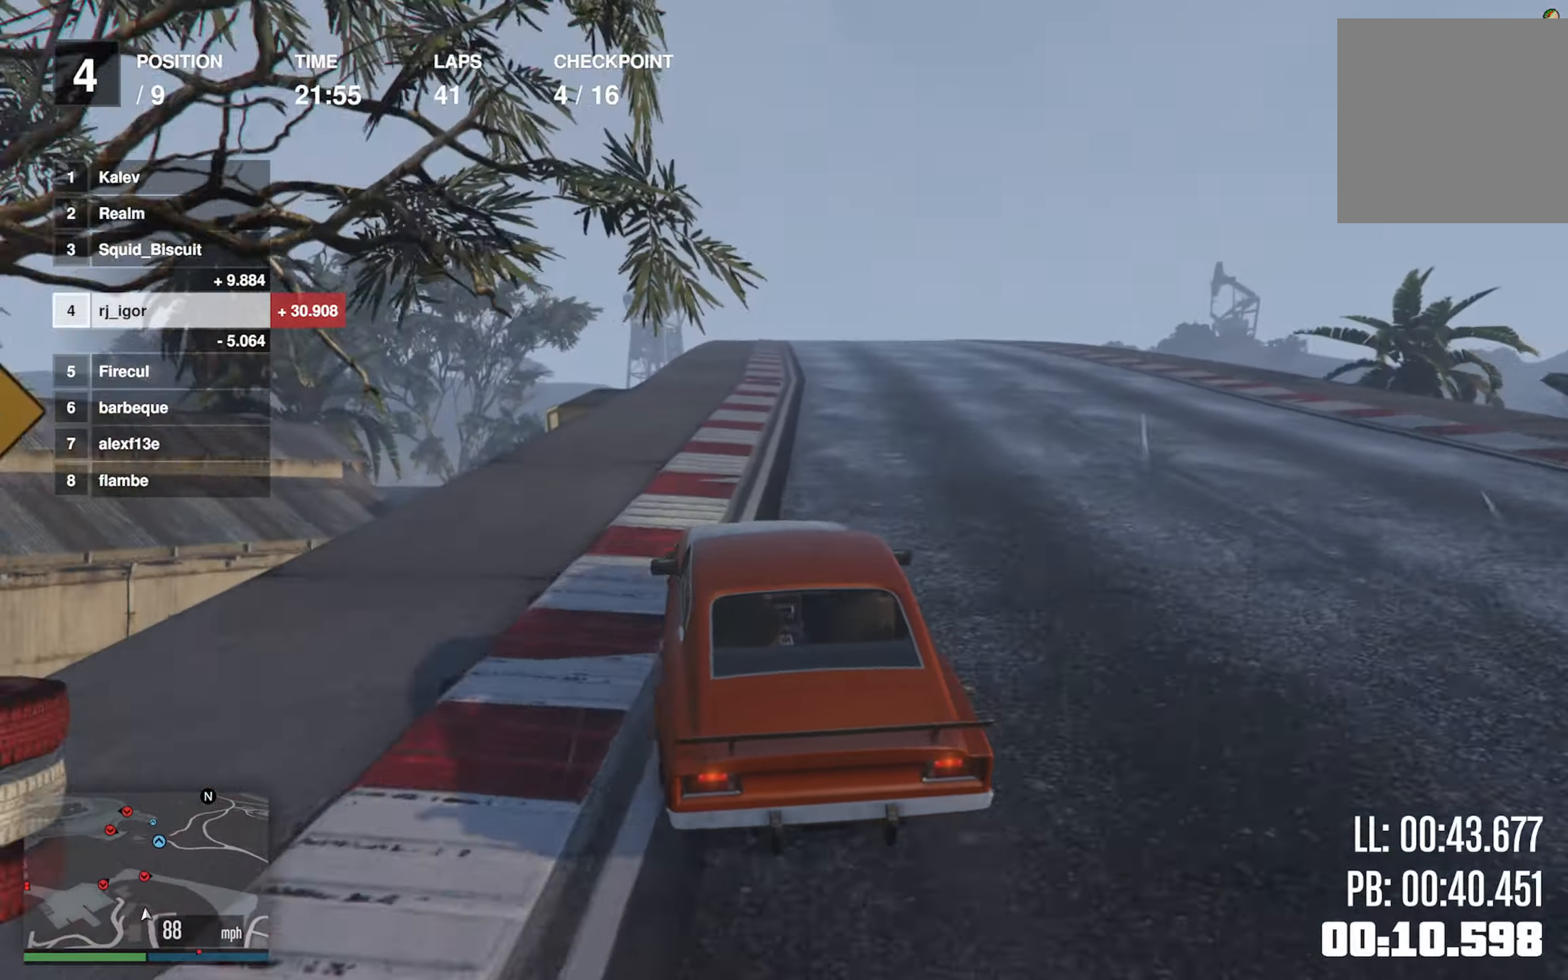
{"buttons": ["R2"], "left_stick": "center", "events": [[84, "left_stick", "down-right"], [234, "left_stick", "center"]]}
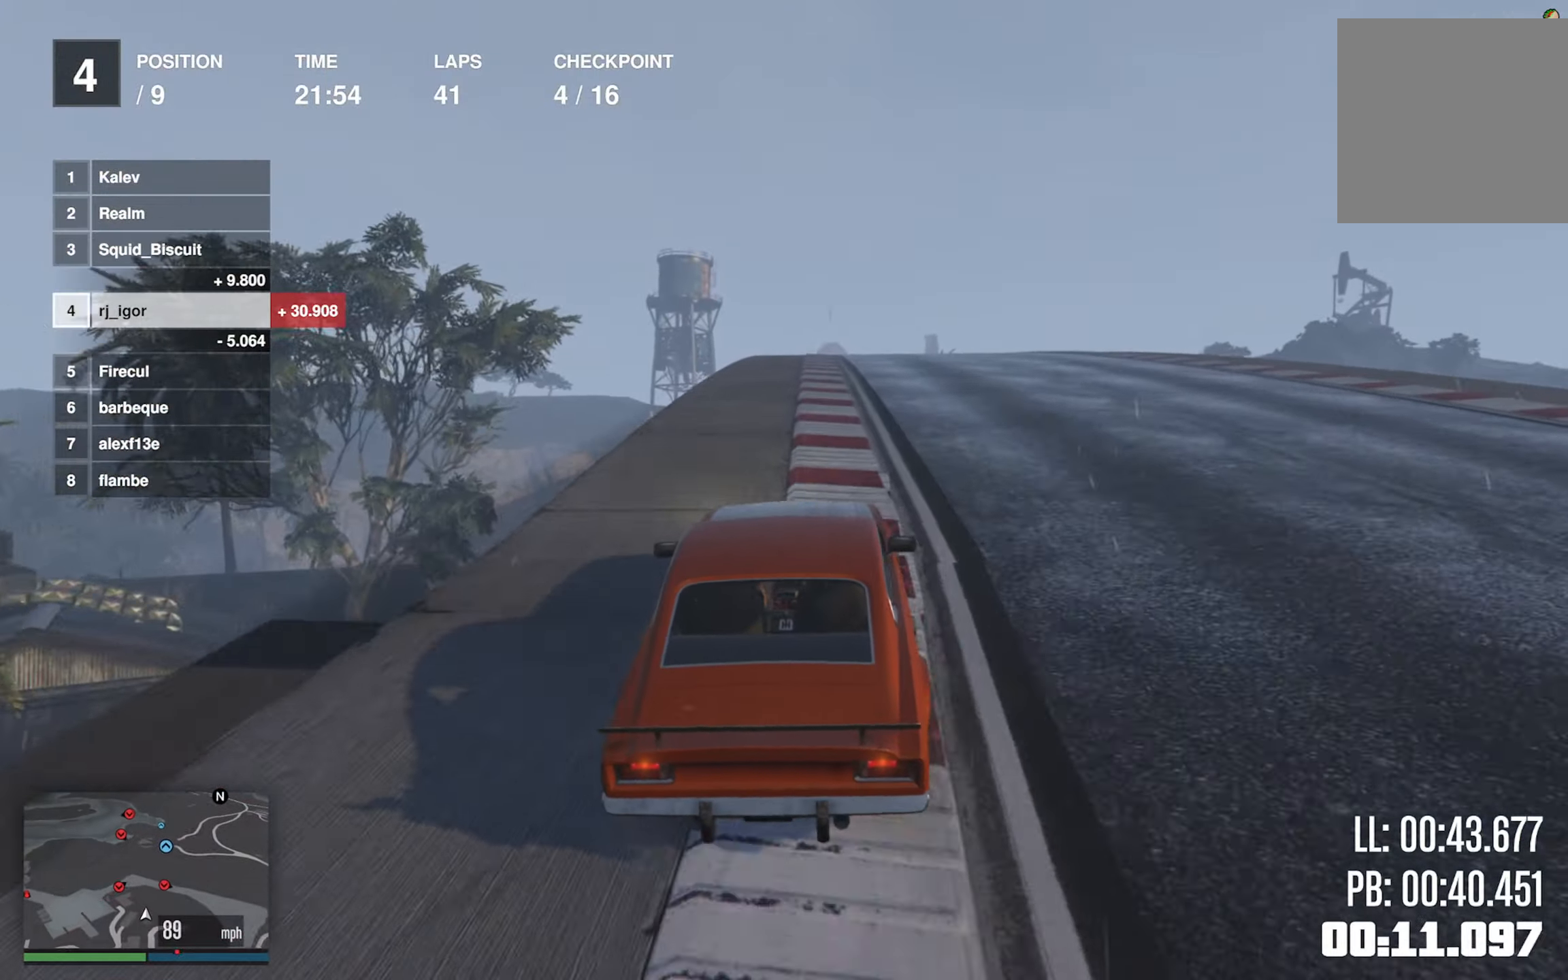
{"buttons": ["R2"], "left_stick": "center", "events": []}
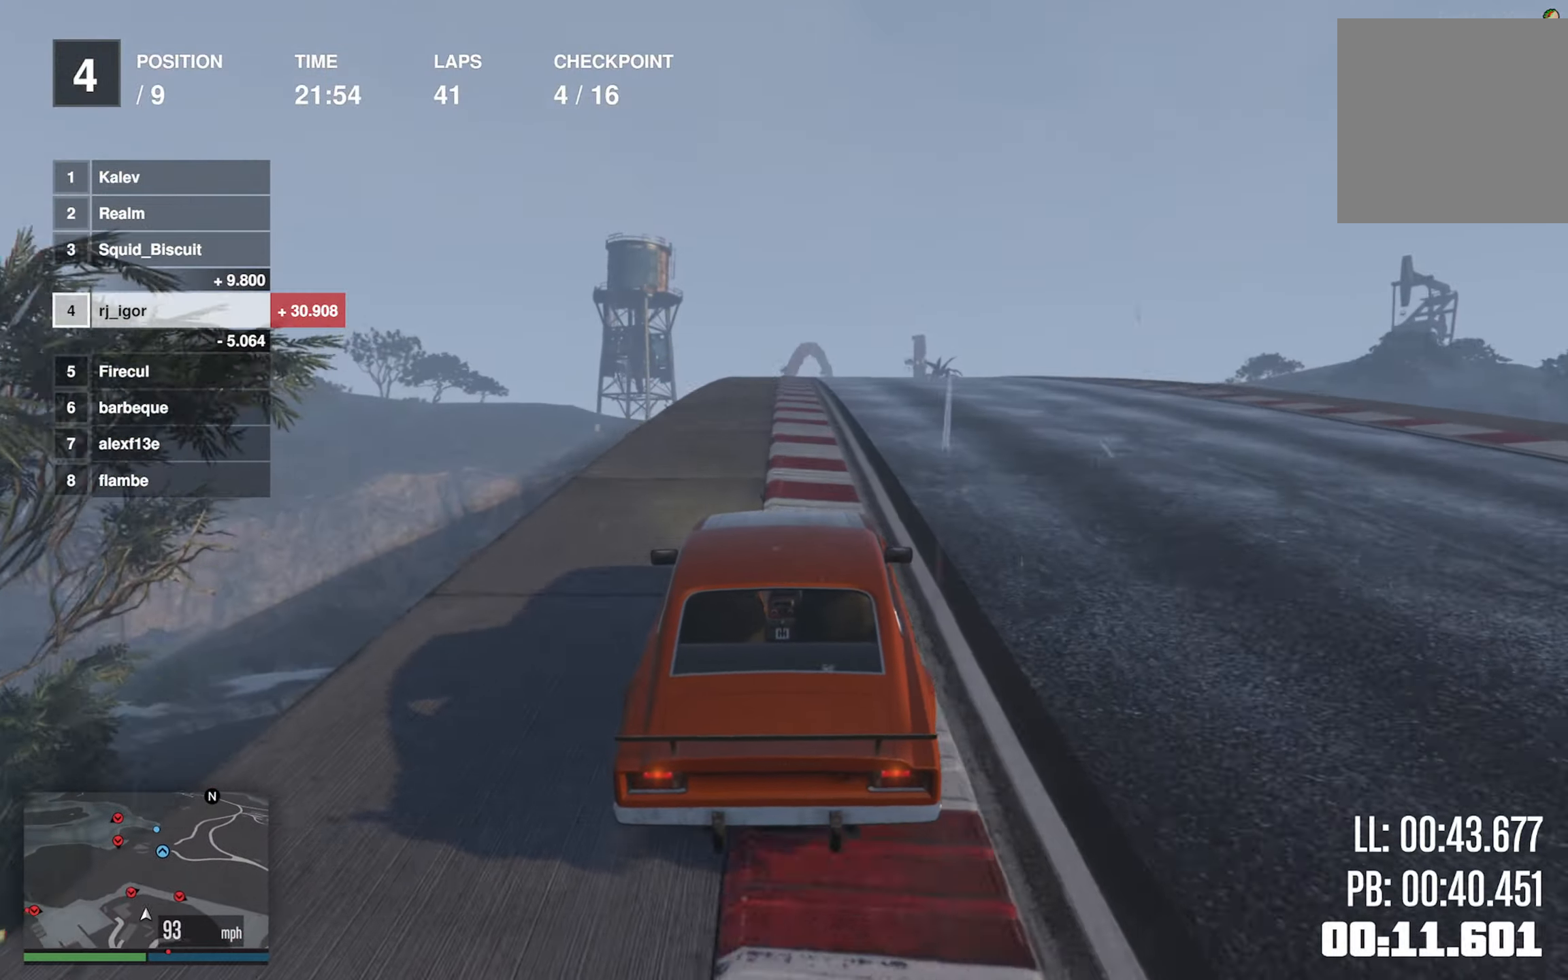
{"buttons": ["R2"], "left_stick": "center", "events": [[184, "left_stick", "right"], [284, "left_stick", "center"]]}
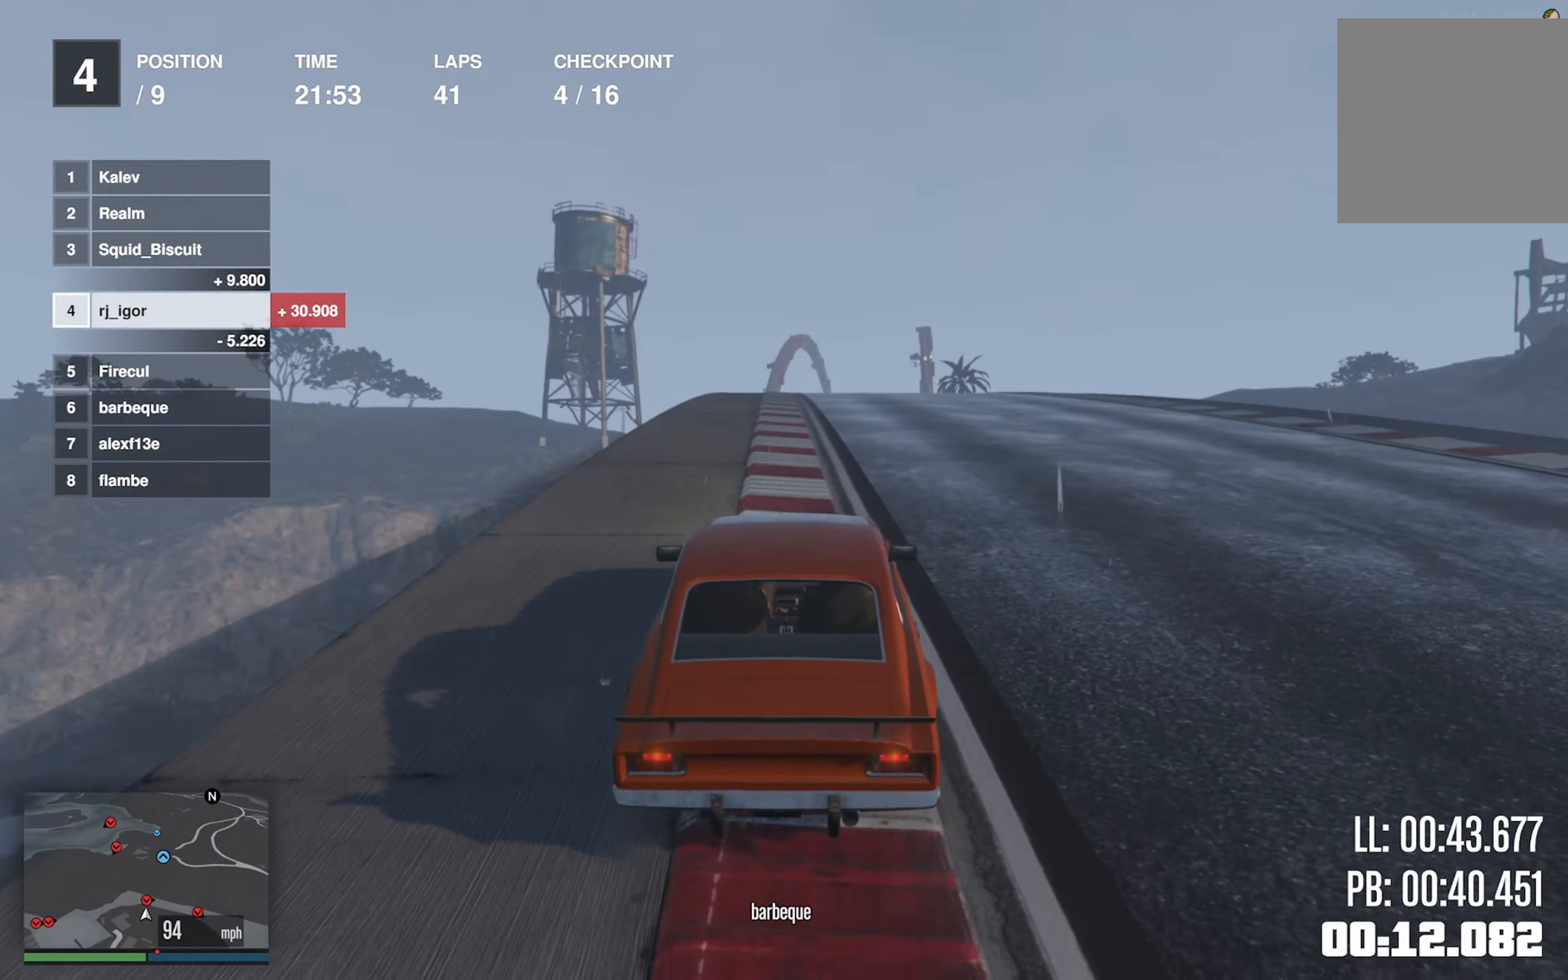
{"buttons": ["R2"], "left_stick": "center", "events": []}
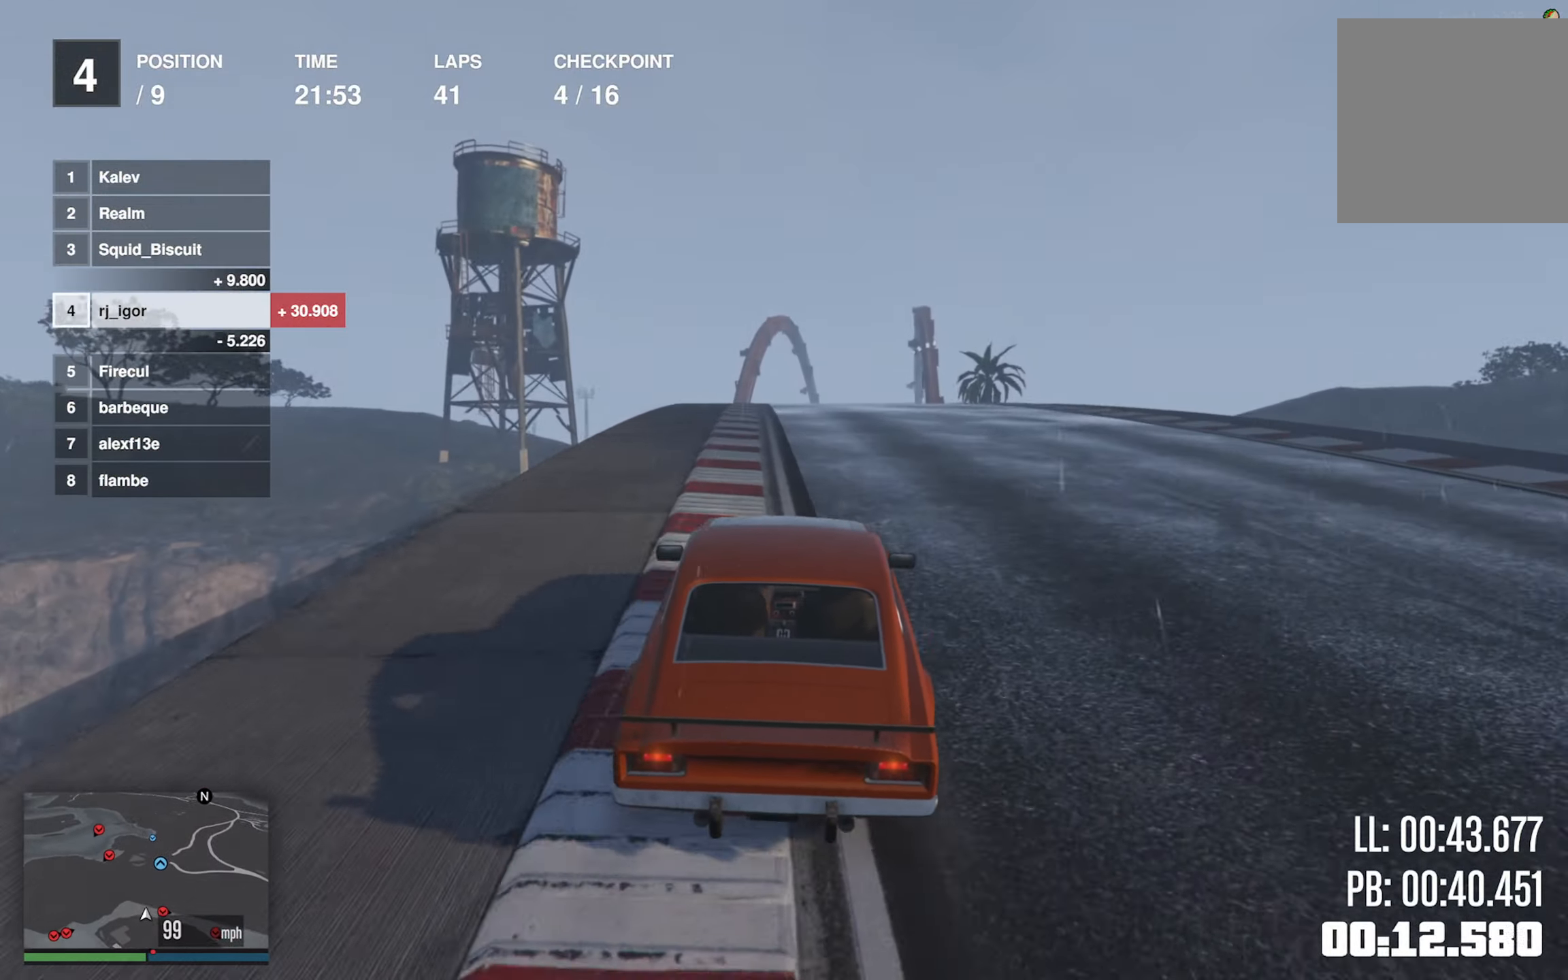
{"buttons": ["R2"], "left_stick": "down-right", "events": [[350, "left_stick", "down-right"]]}
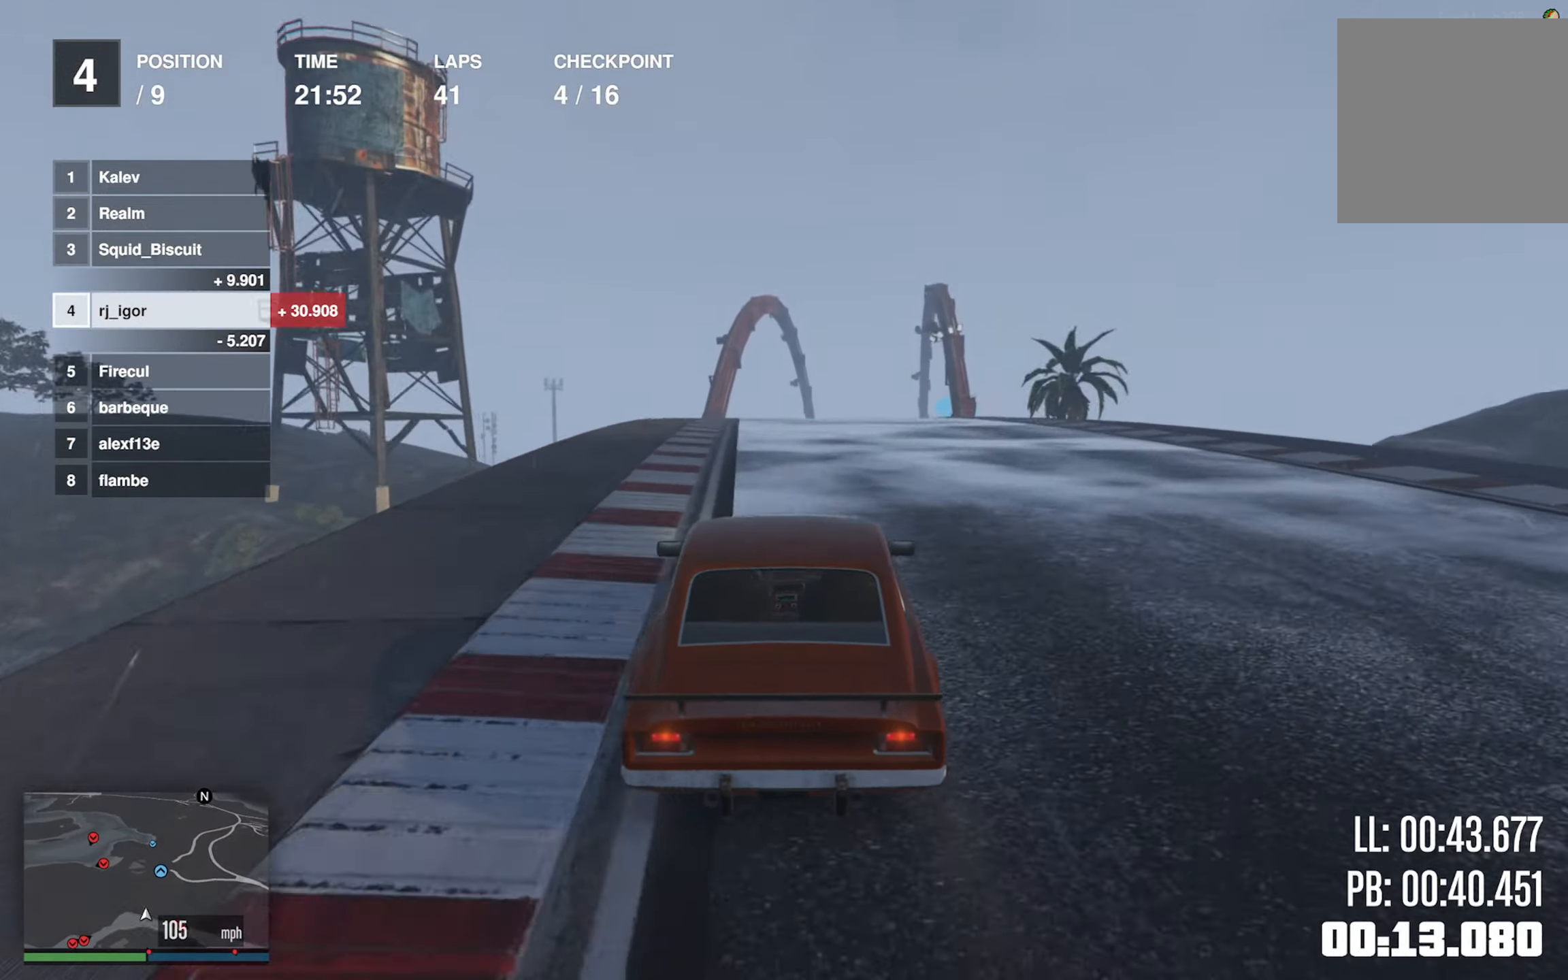
{"buttons": ["R2"], "left_stick": "down-right", "events": [[50, "left_stick", "center"], [167, "left_stick", "down-right"], [300, "left_stick", "center"], [434, "left_stick", "down-right"]]}
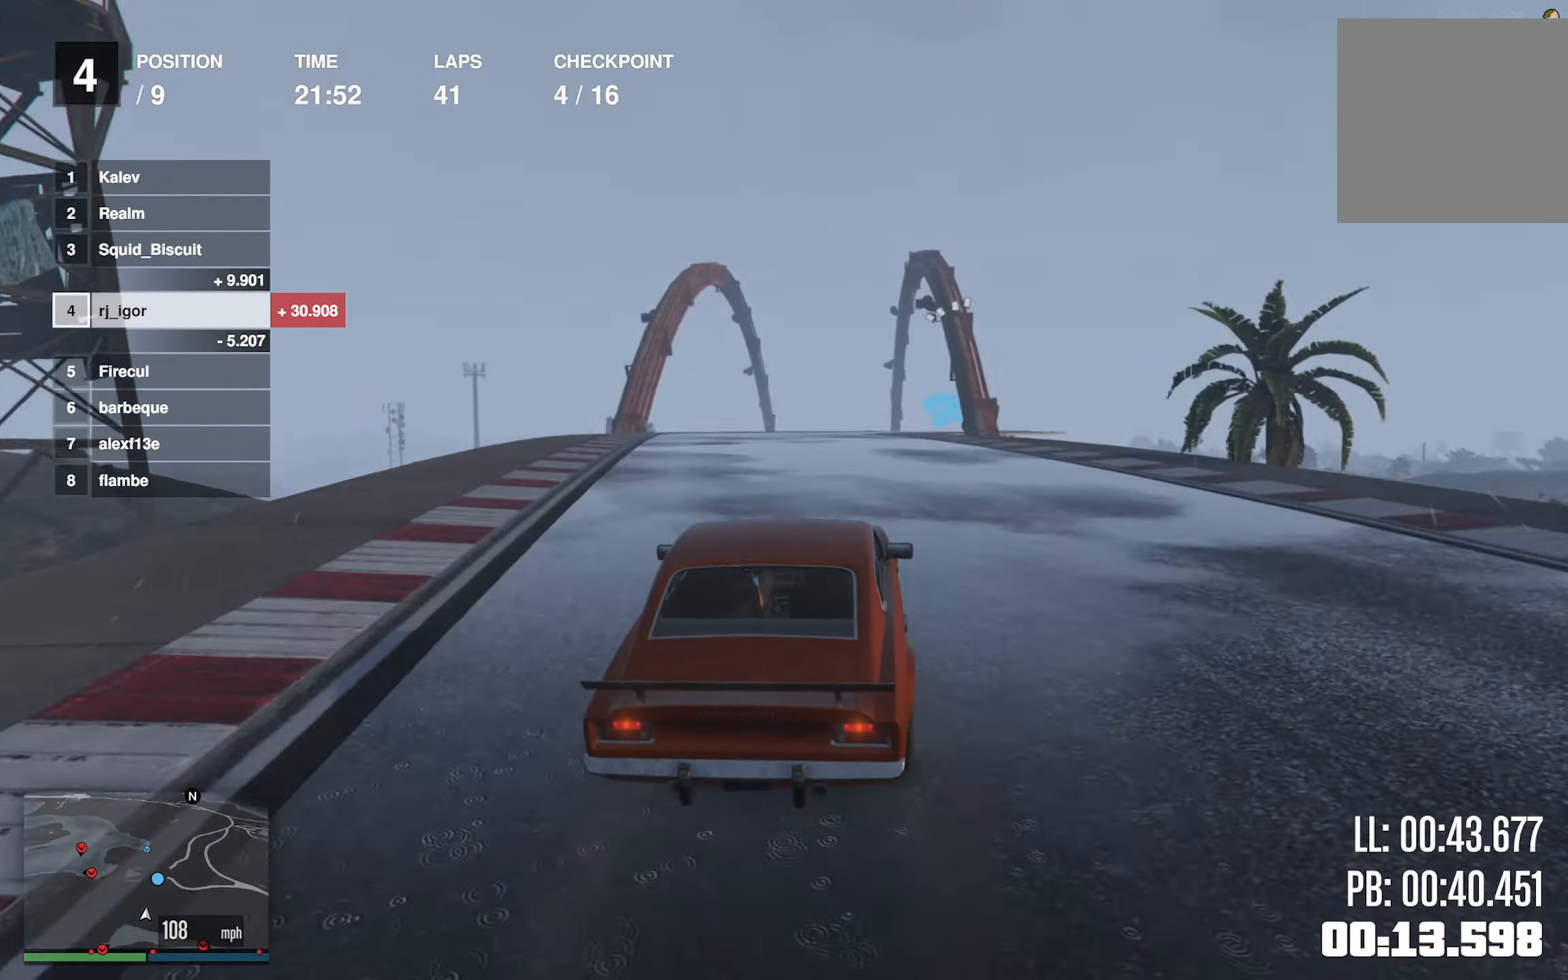
{"buttons": ["R2"], "left_stick": "center", "events": [[84, "left_stick", "center"], [266, "left_stick", "down-right"], [416, "left_stick", "center"]]}
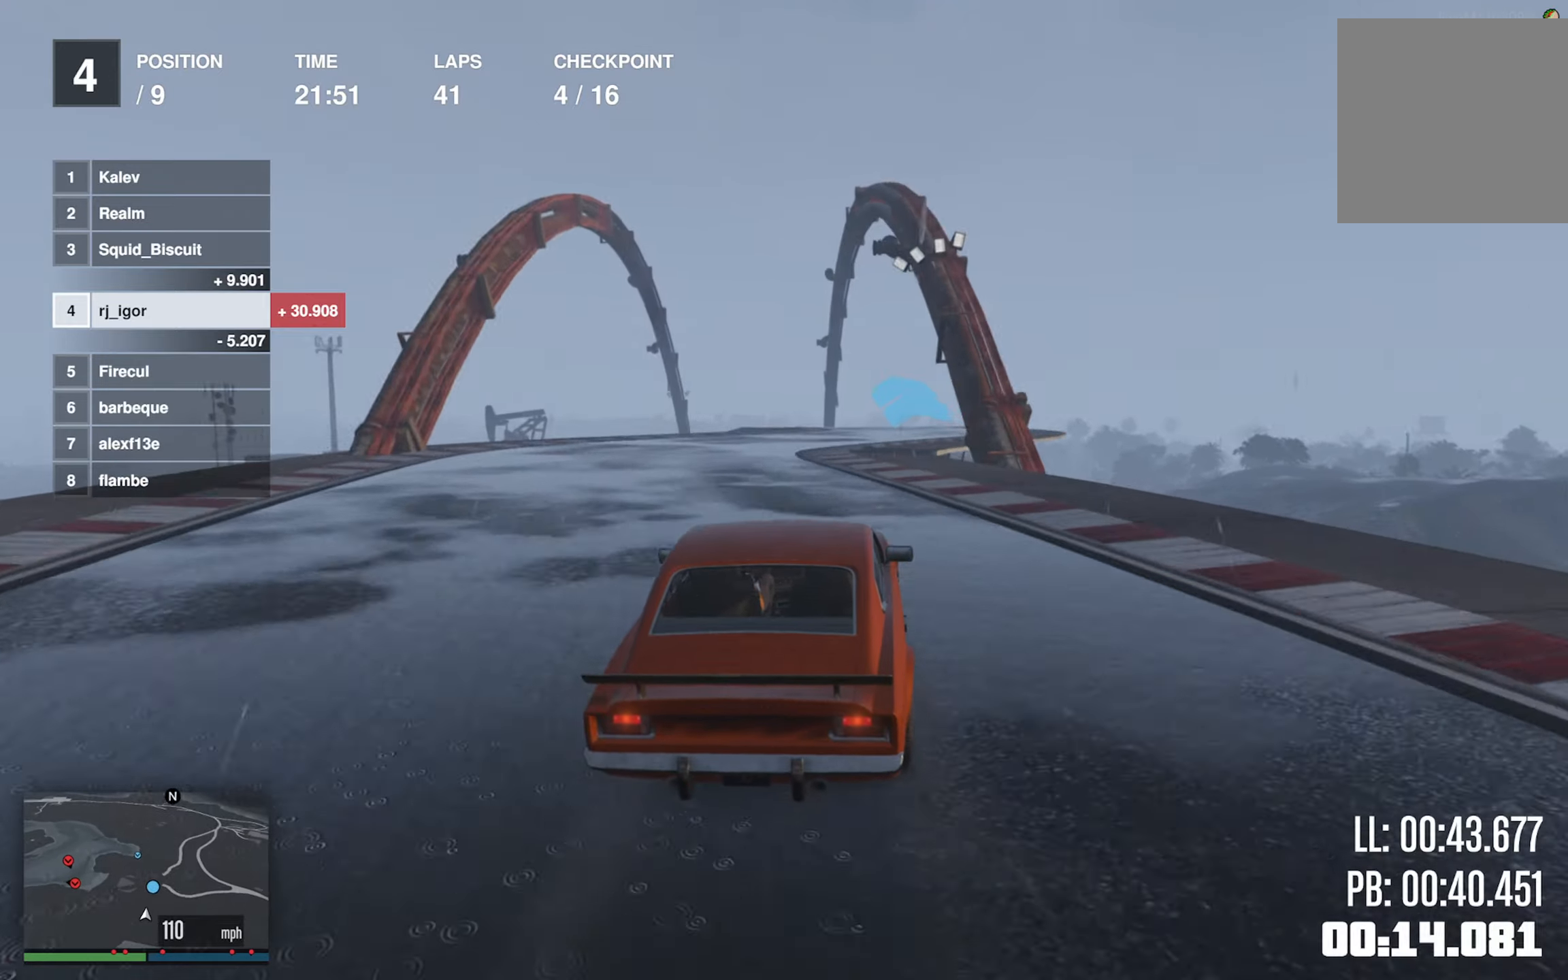
{"buttons": ["R2"], "left_stick": "left", "events": [[16, "left_stick", "down-right"], [183, "left_stick", "center"], [483, "left_stick", "left"]]}
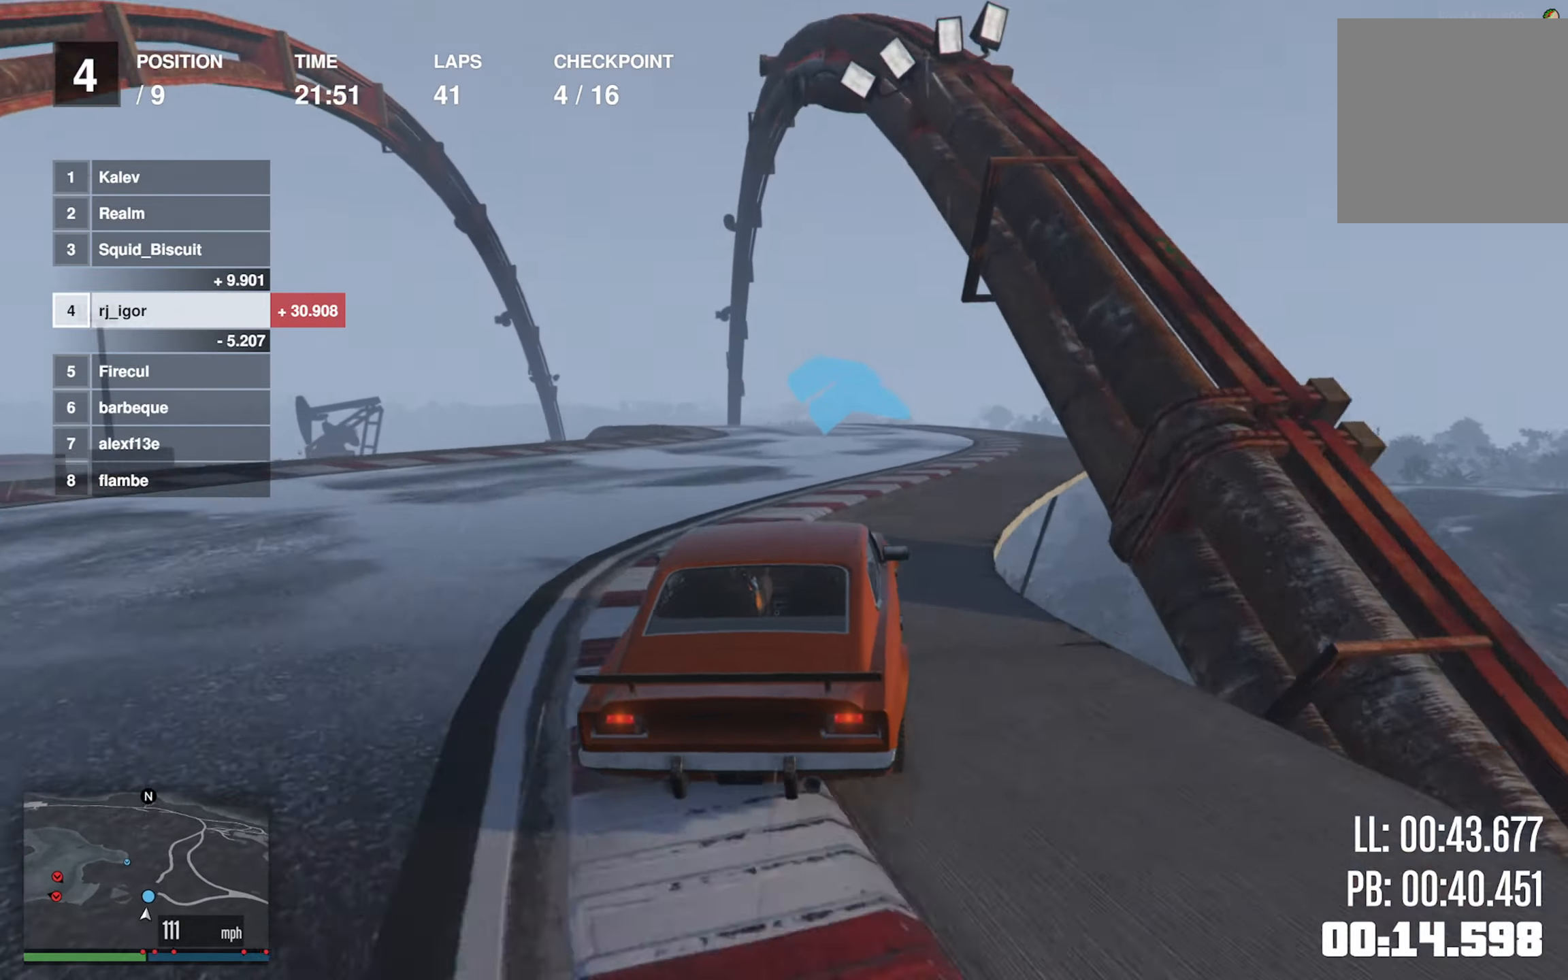
{"buttons": ["R2"], "left_stick": "left", "events": [[133, "left_stick", "center"], [233, "left_stick", "left"], [400, "left_stick", "center"], [500, "left_stick", "left"]]}
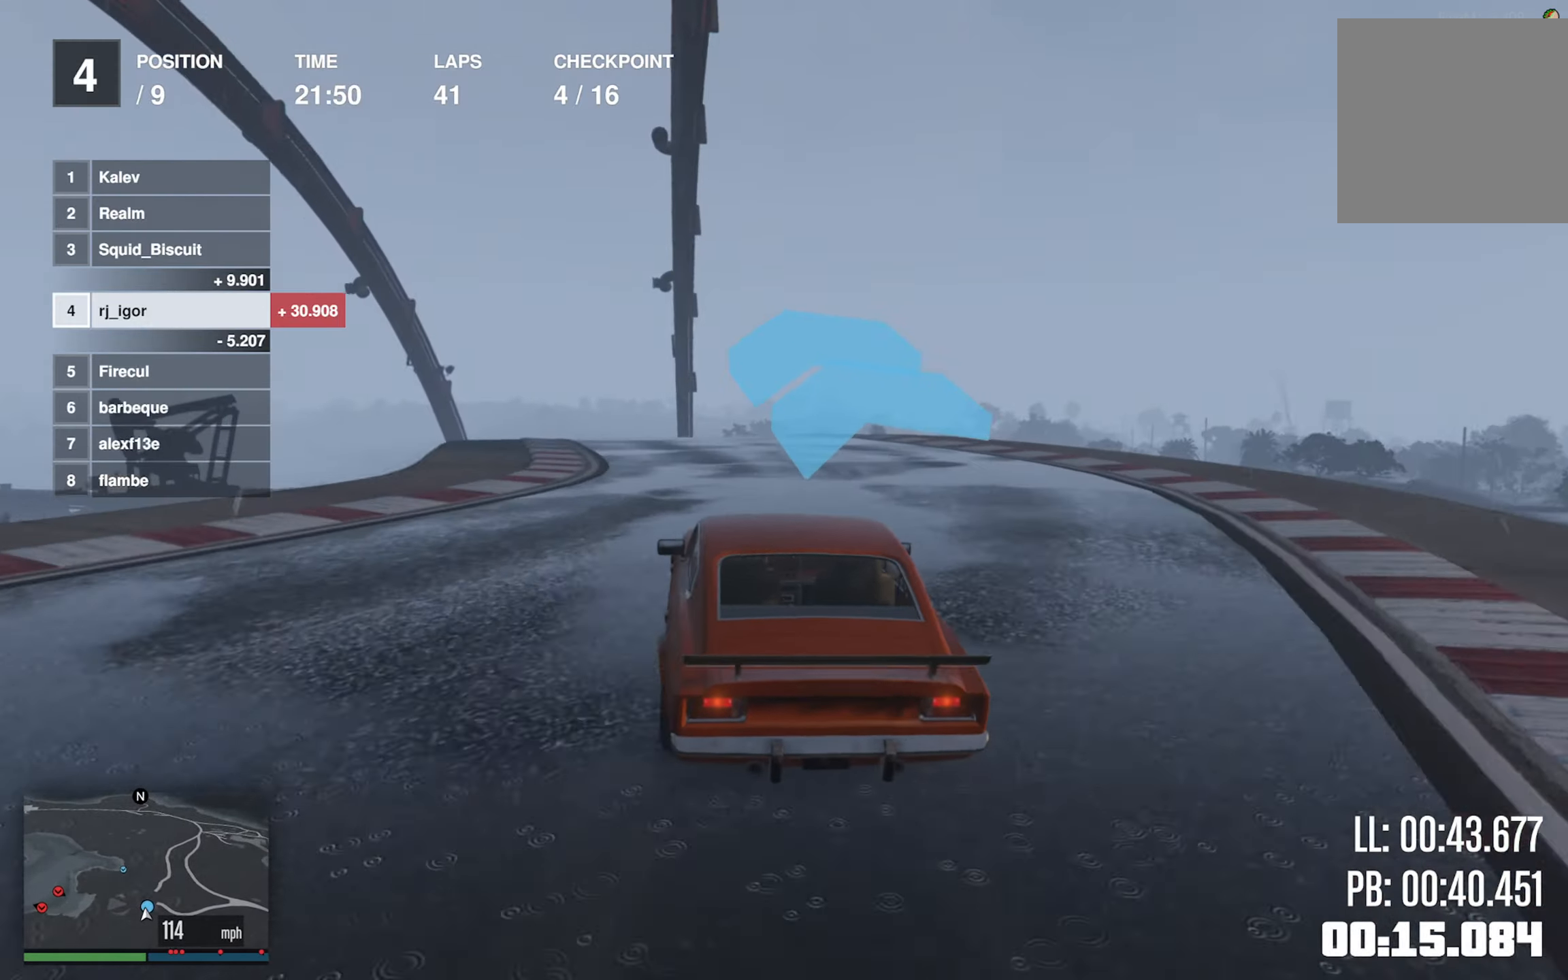
{"buttons": ["R2"], "left_stick": "left", "events": [[233, "R2", "up"], [333, "R2", "down"], [350, "left_stick", "center"], [433, "left_stick", "left"]]}
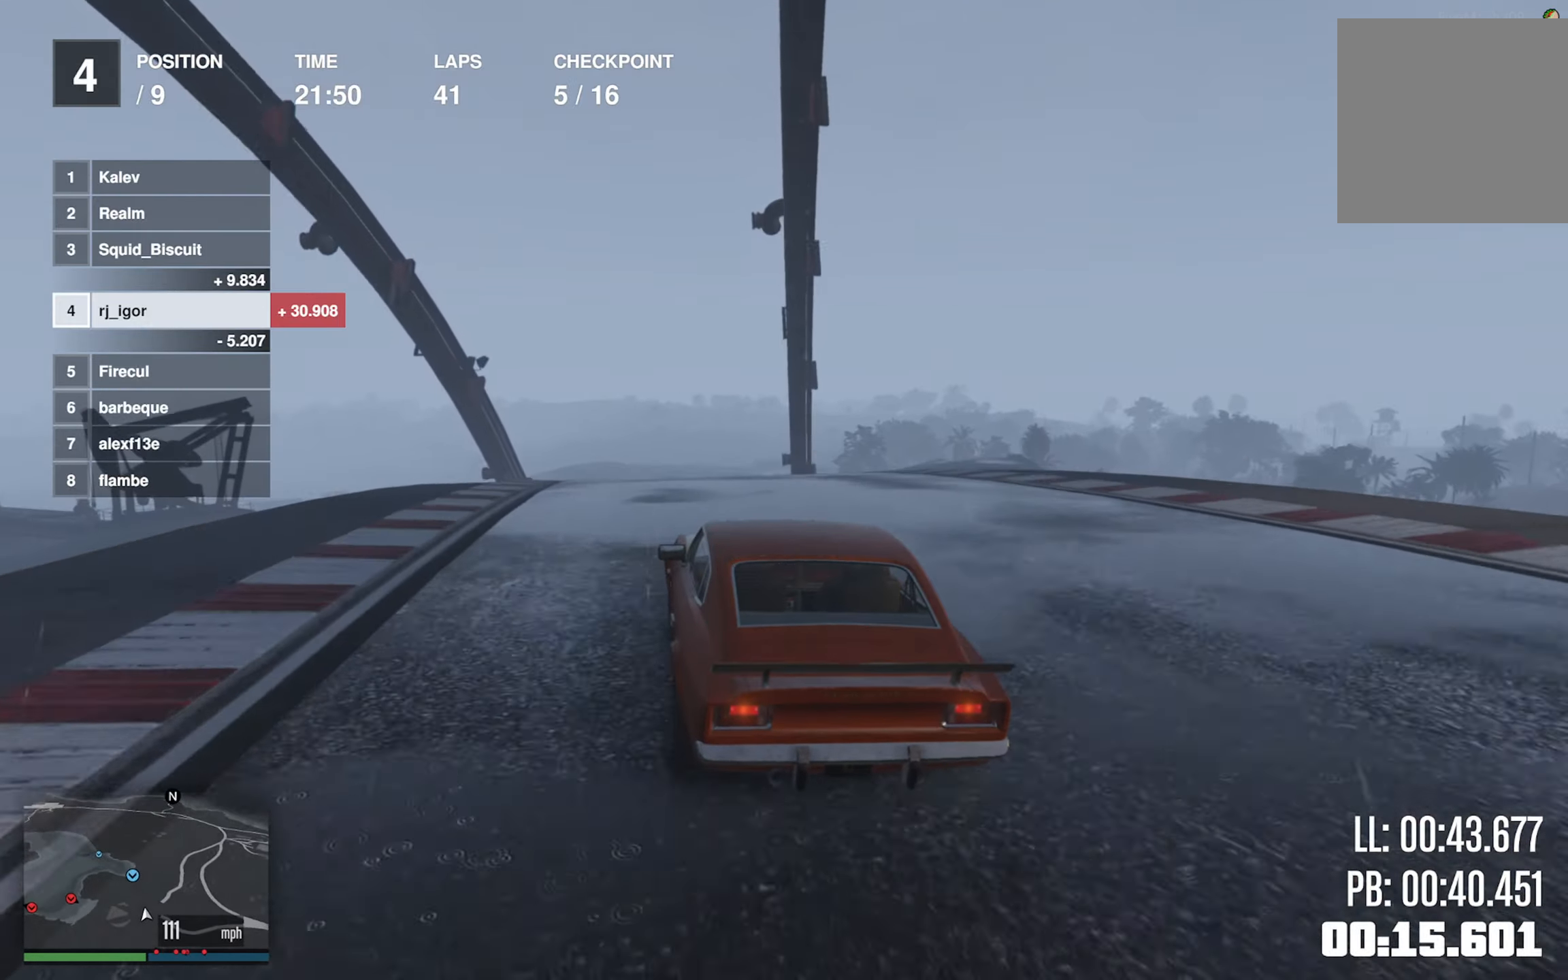
{"buttons": ["L2", "R2"], "left_stick": "center", "events": [[66, "left_stick", "center"], [200, "left_stick", "down-left"], [383, "left_stick", "center"], [450, "L2", "down"]]}
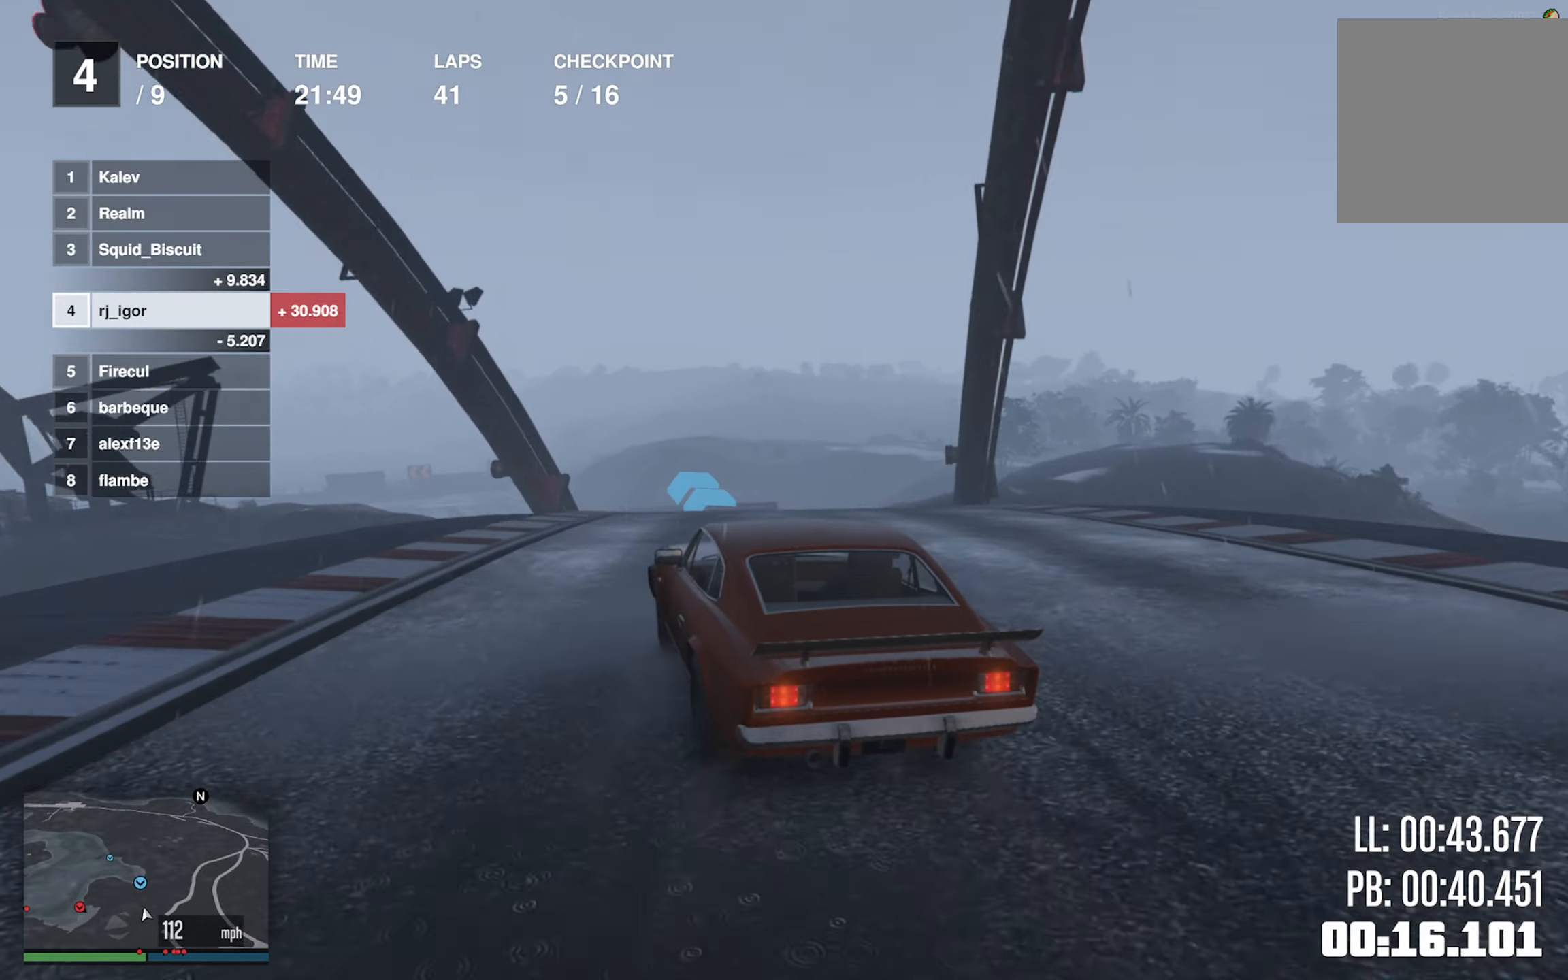
{"buttons": ["L2", "R2"], "left_stick": "center", "events": [[116, "L2", "up"], [333, "L2", "down"]]}
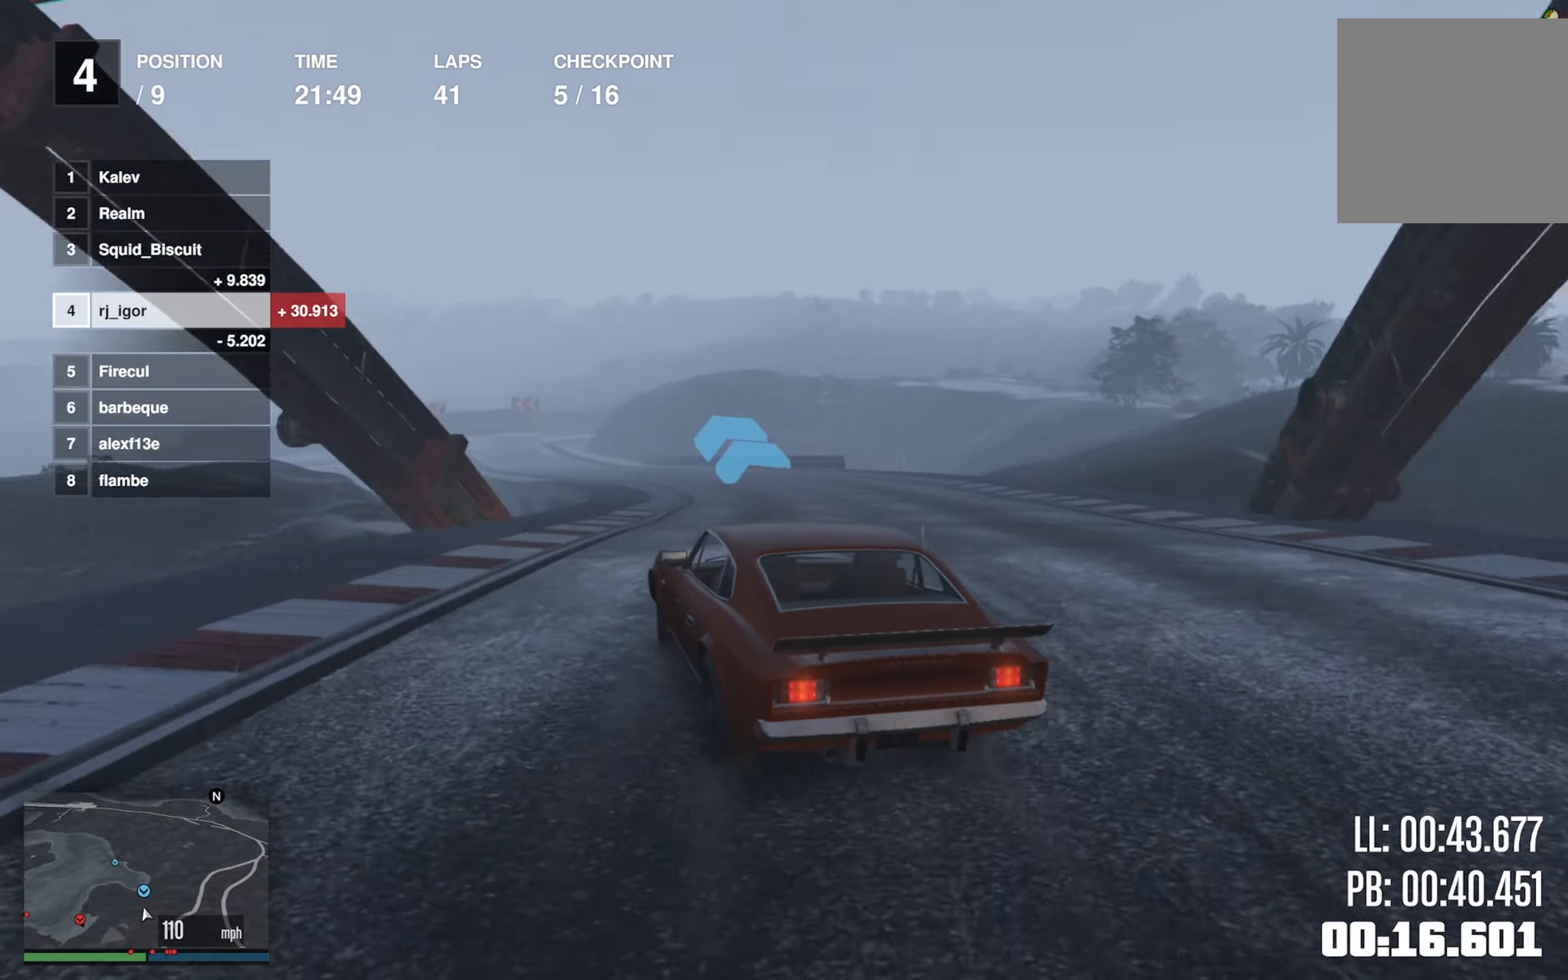
{"buttons": ["R2"], "left_stick": "left", "events": [[33, "L2", "up"], [266, "left_stick", "left"], [400, "left_stick", "center"], [500, "left_stick", "left"]]}
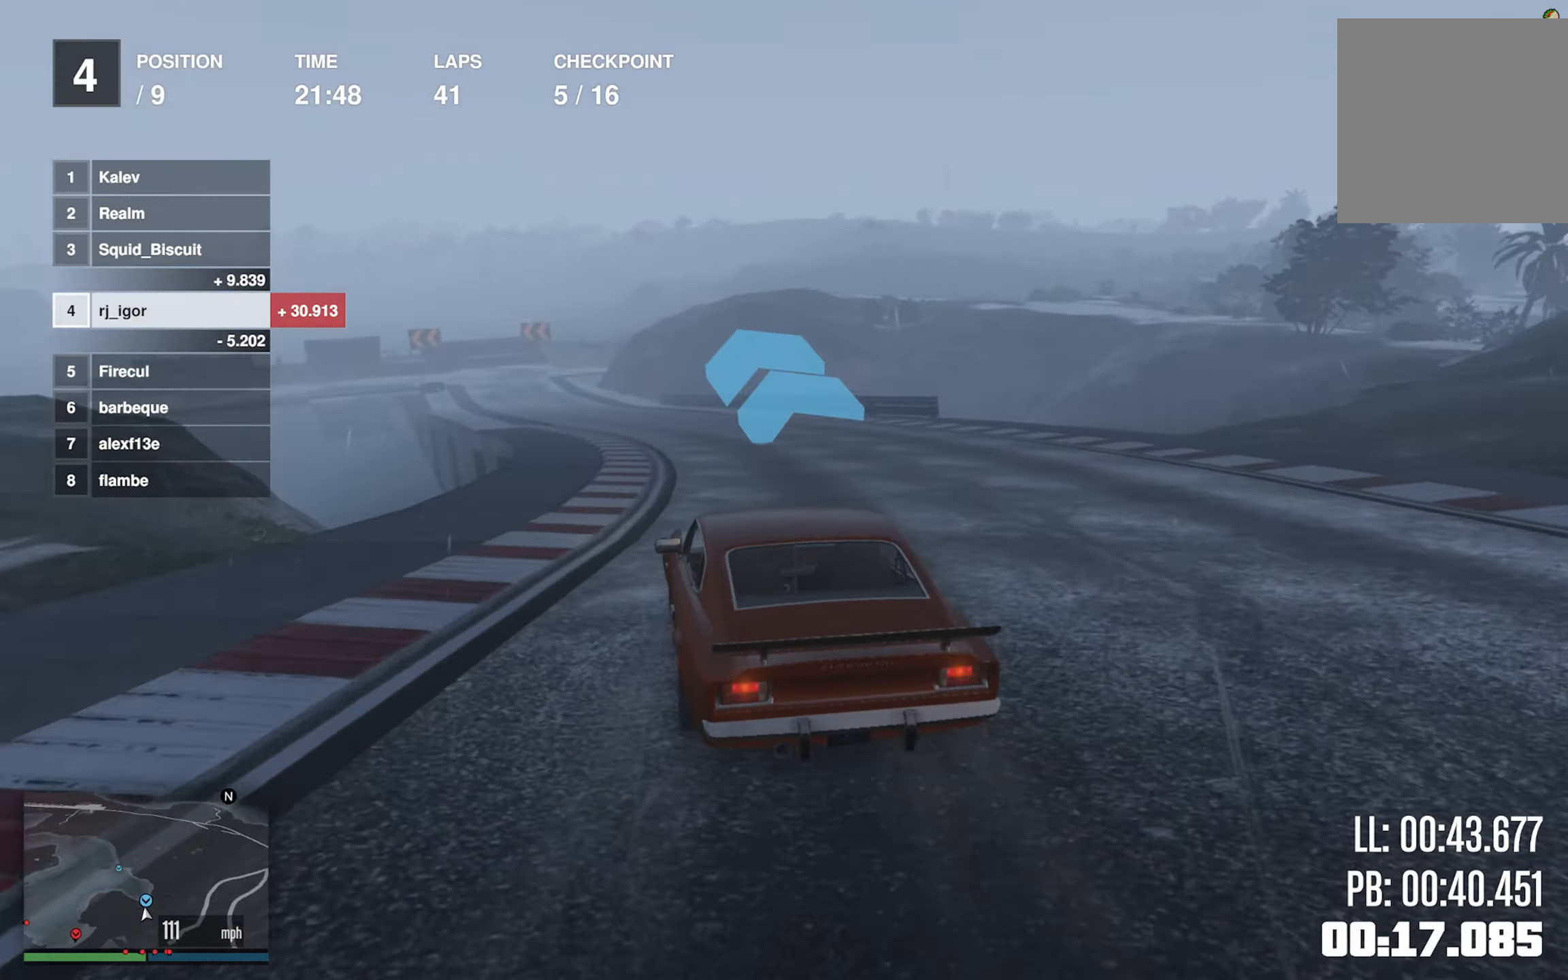
{"buttons": ["R2"], "left_stick": "center", "events": [[116, "left_stick", "center"], [316, "left_stick", "left"], [450, "left_stick", "center"]]}
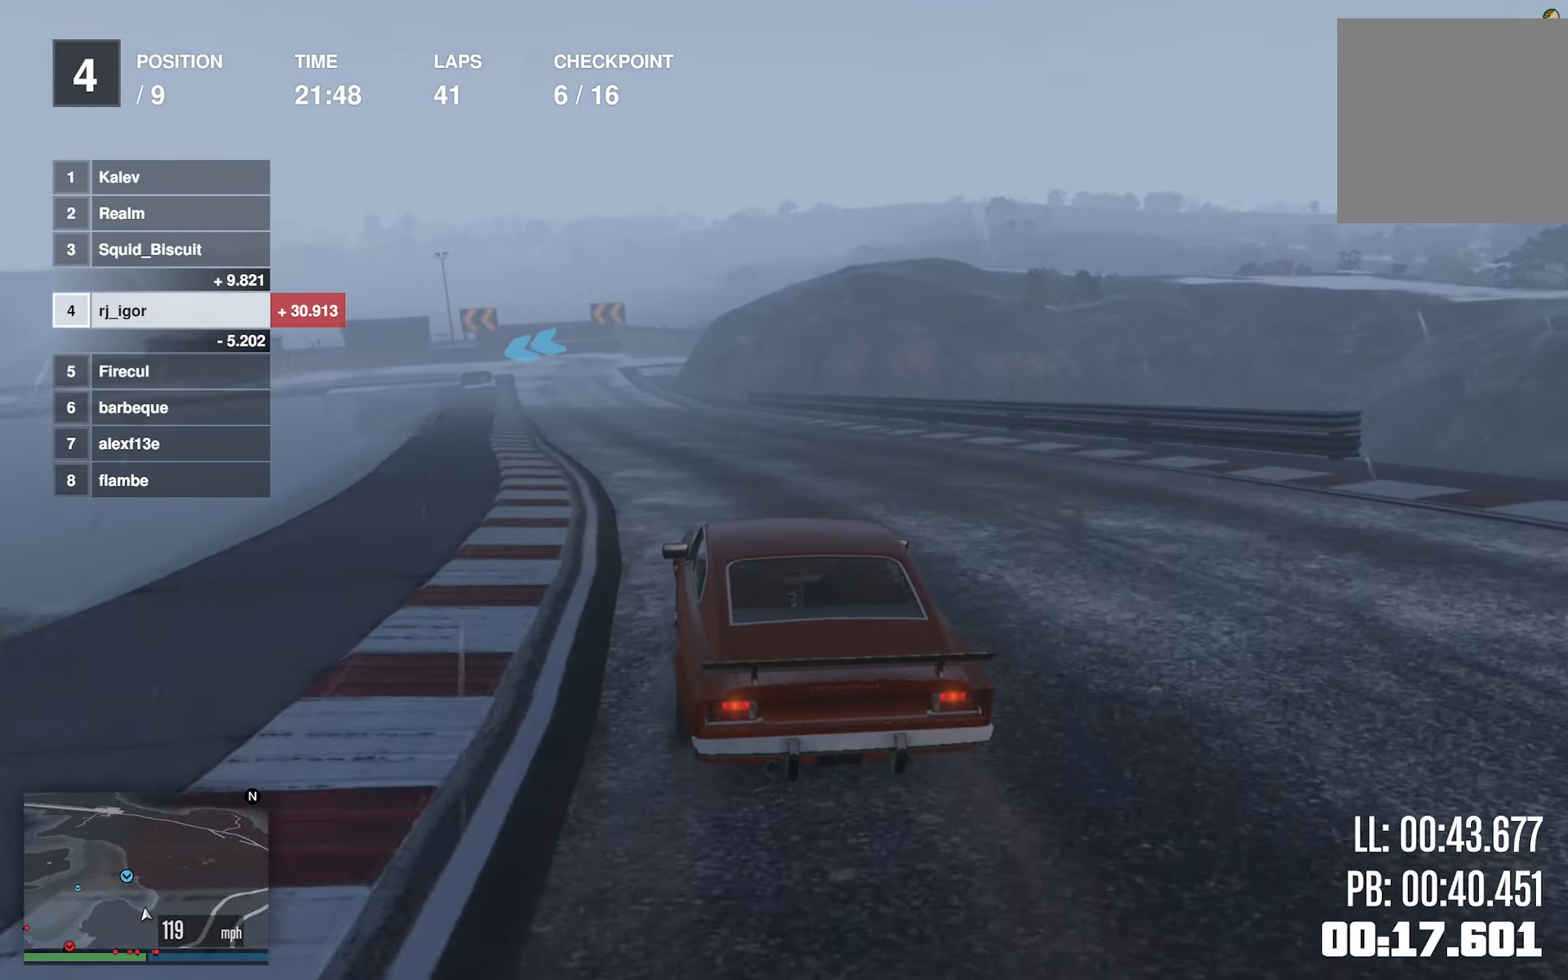
{"buttons": ["L2", "R2"], "left_stick": "center", "events": [[83, "left_stick", "right"], [150, "left_stick", "center"], [500, "L2", "down"]]}
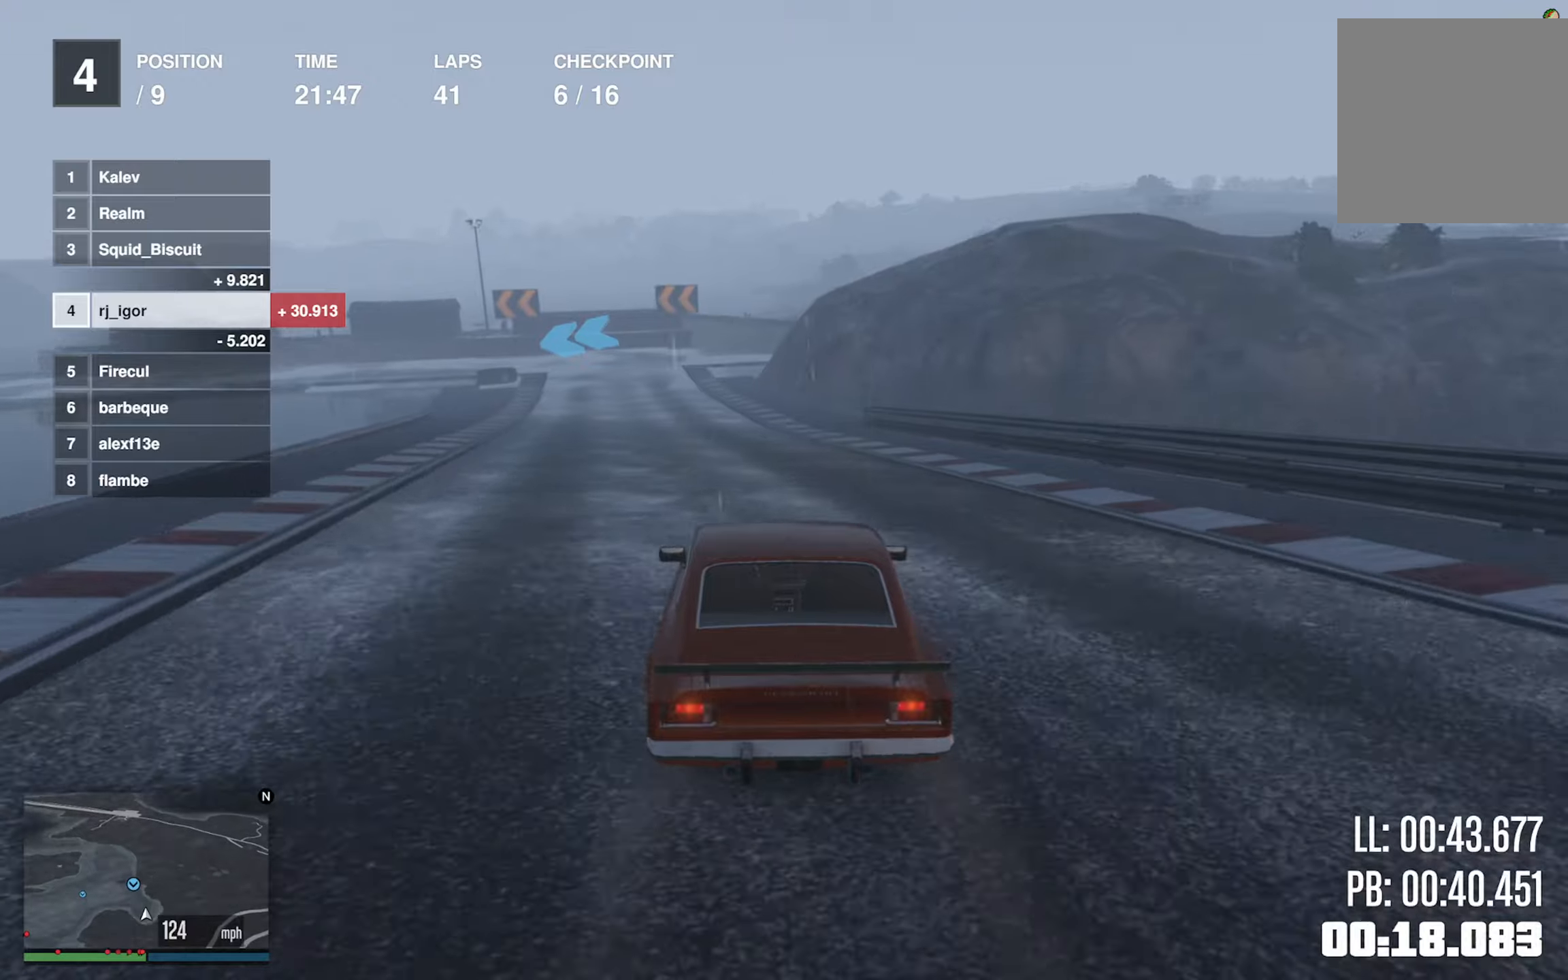
{"buttons": ["L2"], "left_stick": "center", "events": [[33, "R2", "up"], [317, "left_stick", "left"], [467, "left_stick", "center"]]}
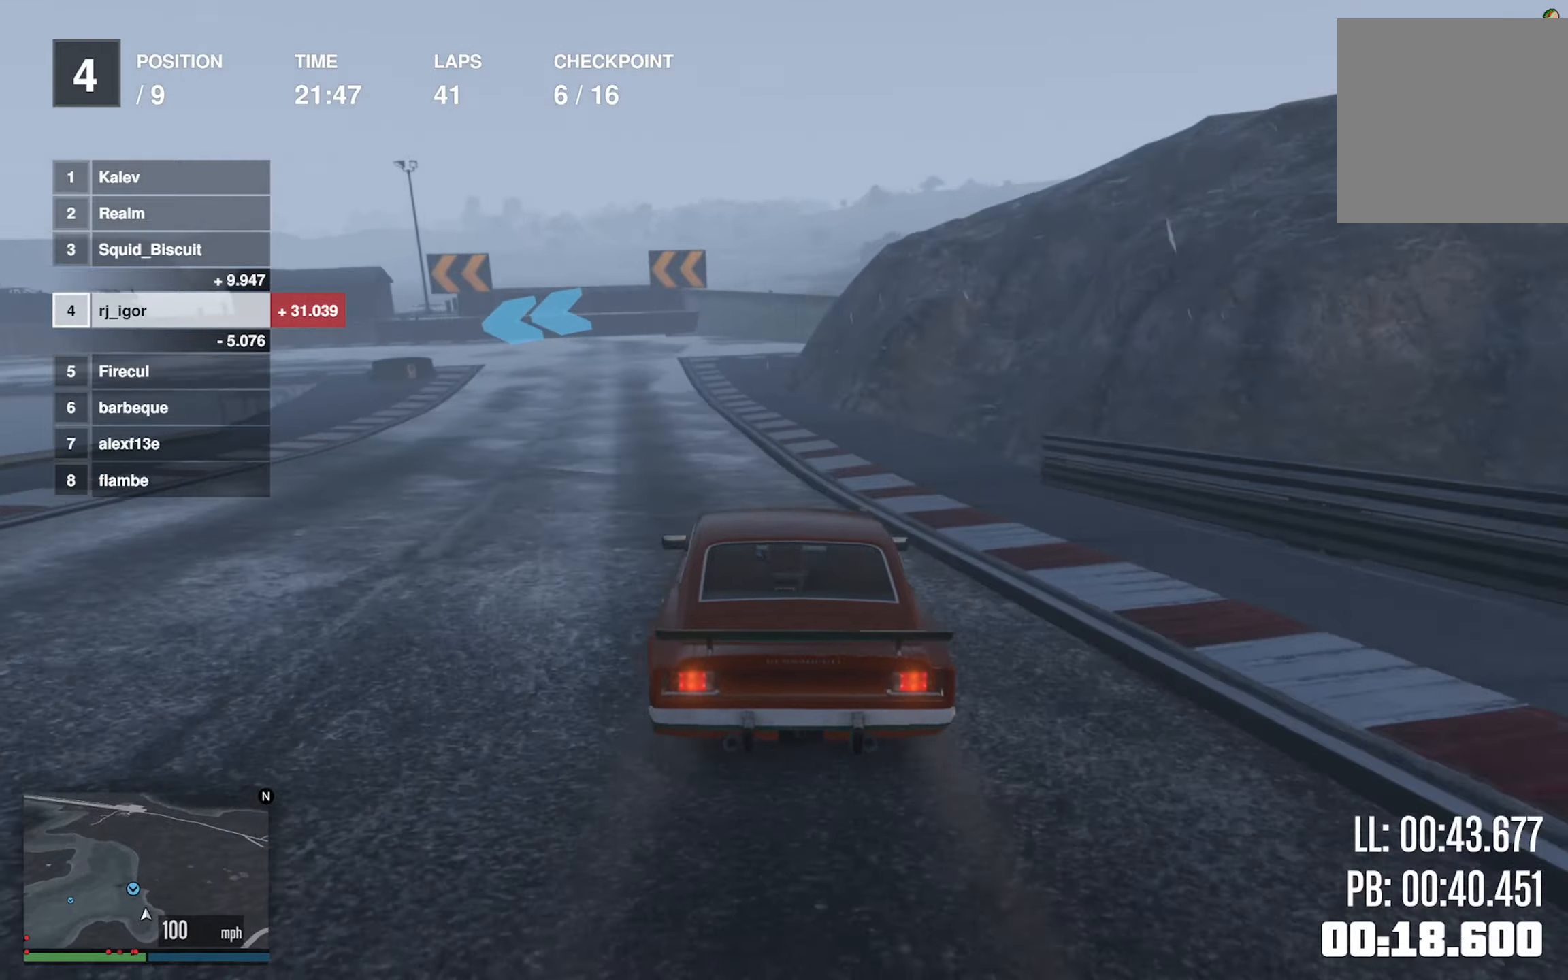
{"buttons": ["L2"], "left_stick": "center"}
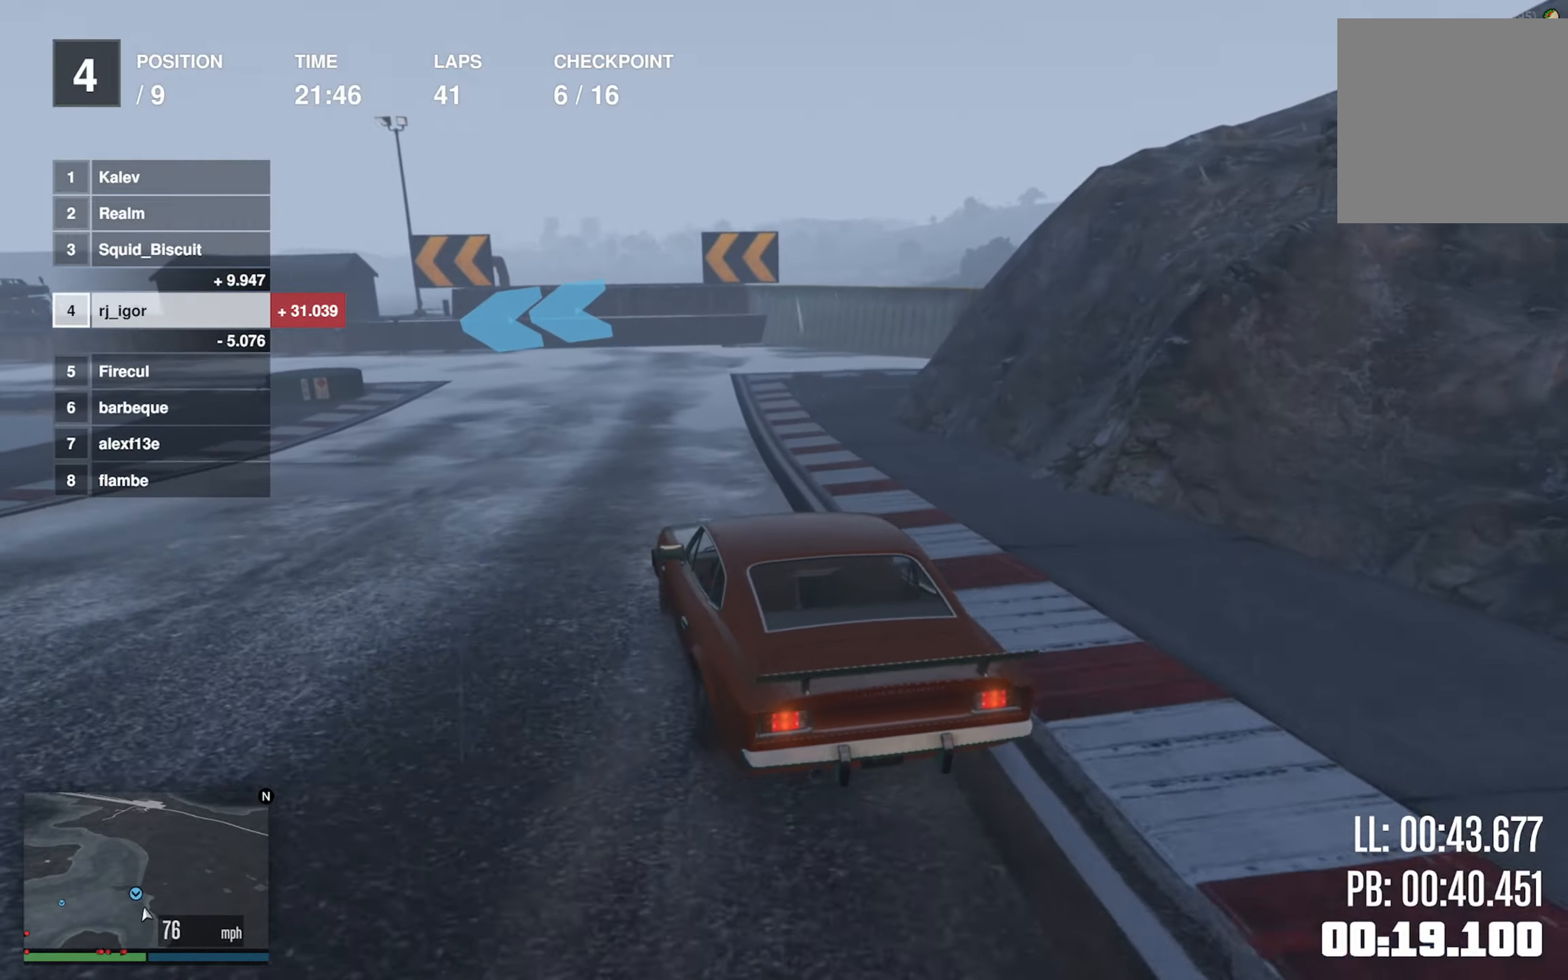
{"buttons": [], "left_stick": "down-left", "events": [[17, "left_stick", "left"], [33, "L2", "up"], [150, "left_stick", "center"], [200, "left_stick", "left"], [350, "left_stick", "down-left"]]}
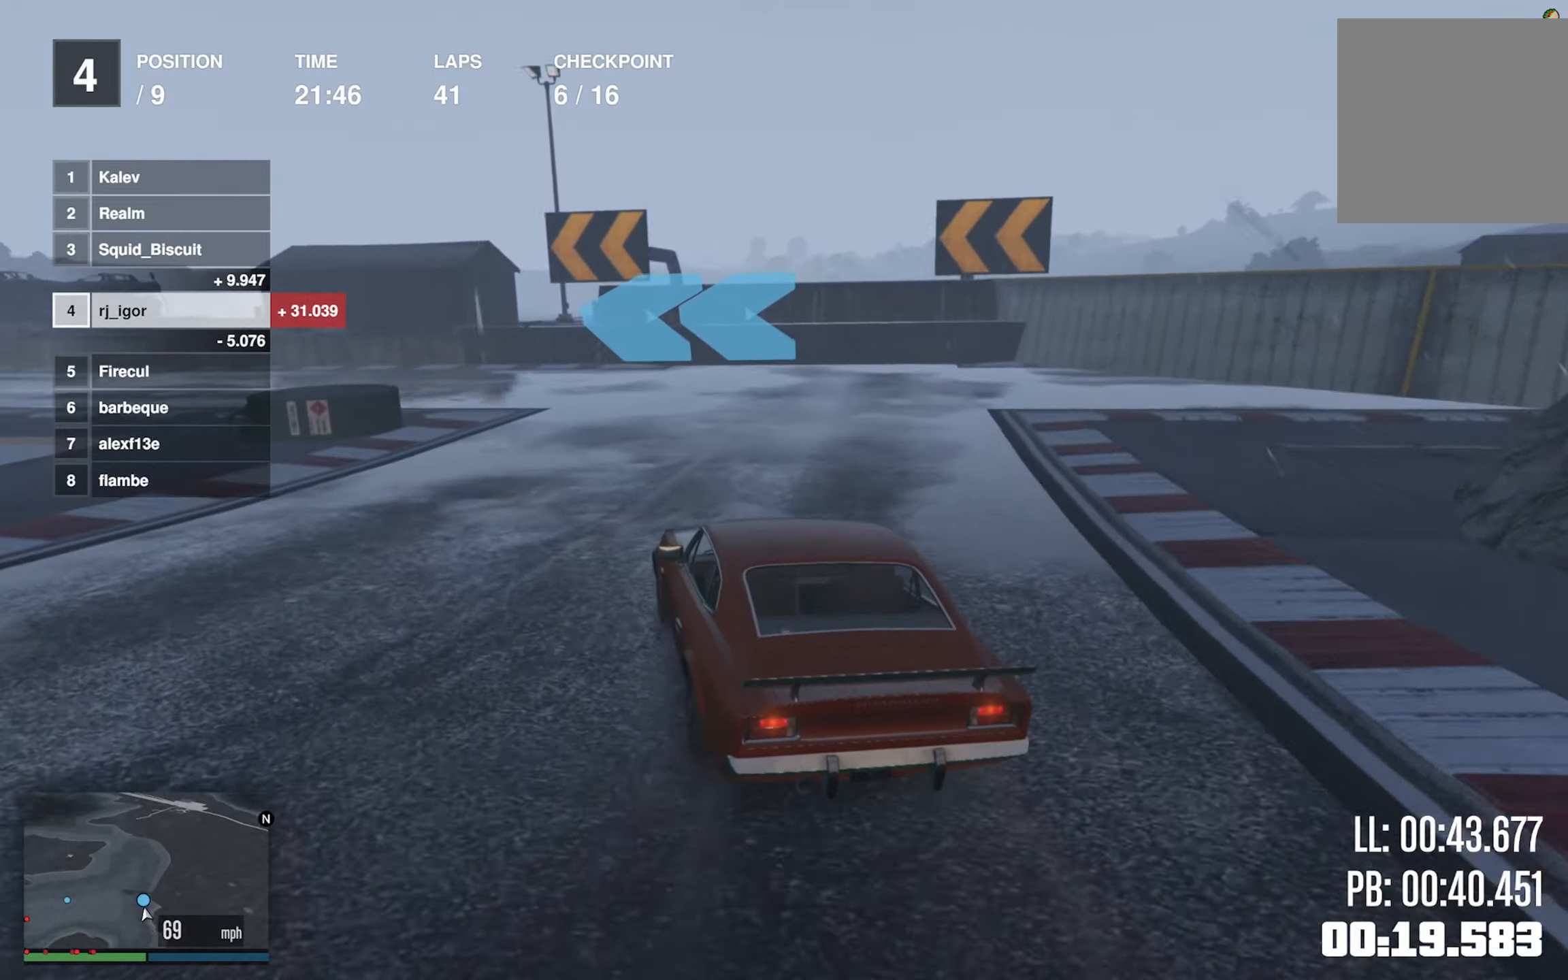
{"buttons": [], "left_stick": "down-left", "events": [[67, "R2", "down"], [133, "R2", "up"], [333, "left_stick", "center"], [433, "left_stick", "down-left"]]}
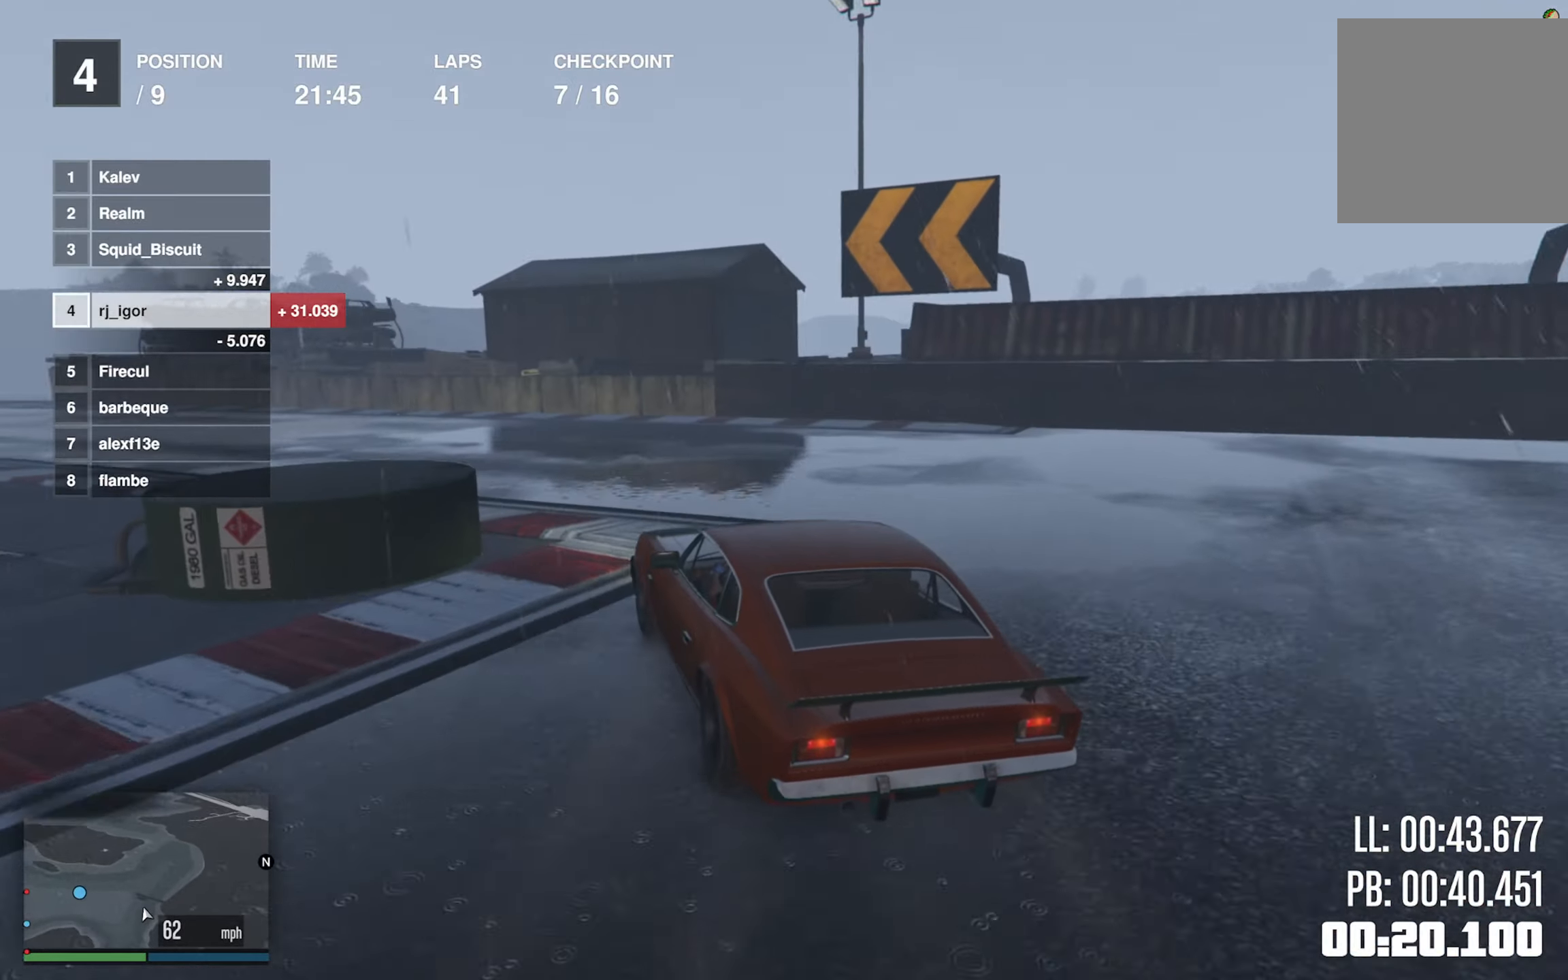
{"buttons": ["R2"], "left_stick": "center", "events": [[67, "R2", "down"], [150, "left_stick", "center"], [333, "left_stick", "down-left"], [500, "left_stick", "center"]]}
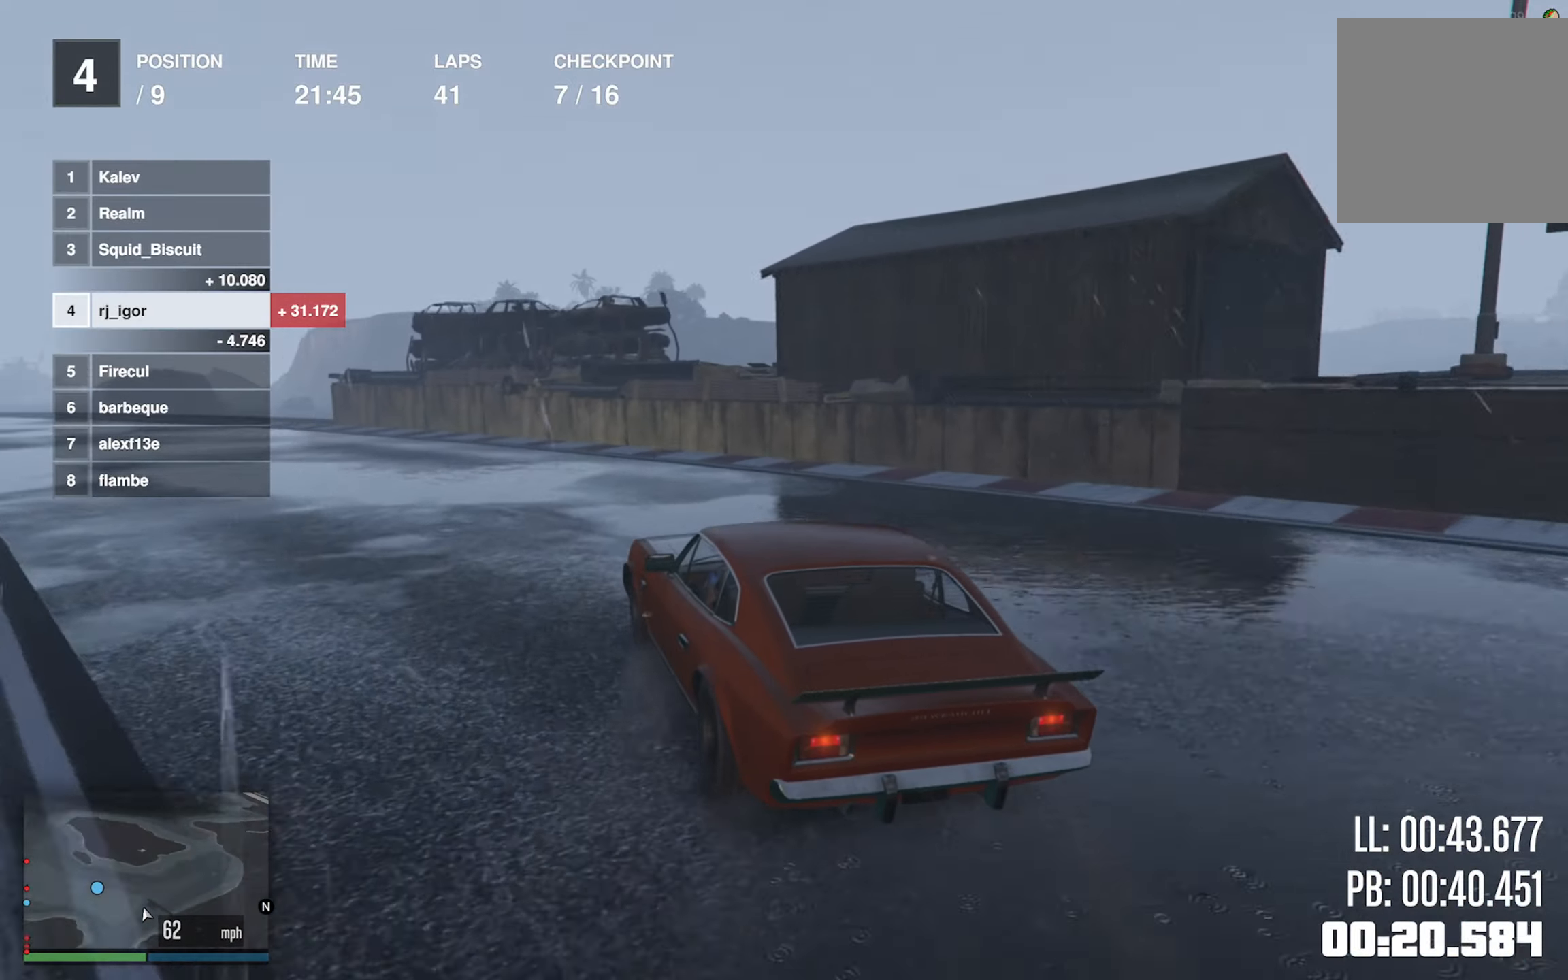
{"buttons": ["R2"], "left_stick": "center", "events": [[117, "left_stick", "down-left"], [500, "left_stick", "center"]]}
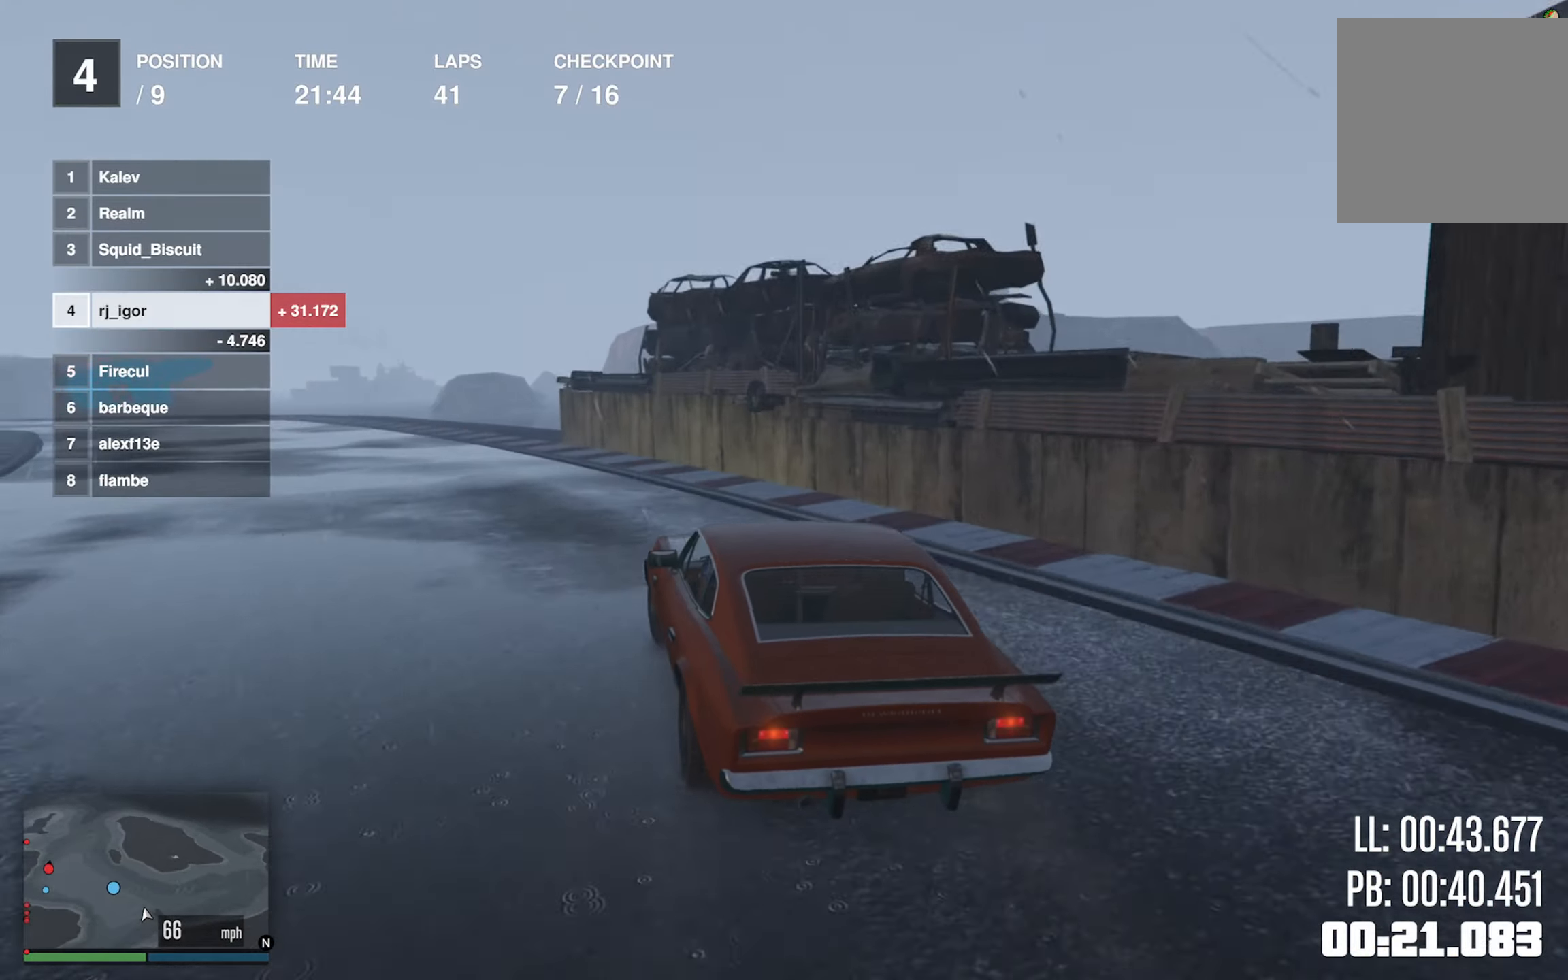
{"buttons": ["R2"], "left_stick": "down-left", "events": [[83, "left_stick", "down-left"], [267, "left_stick", "center"], [350, "left_stick", "down-left"]]}
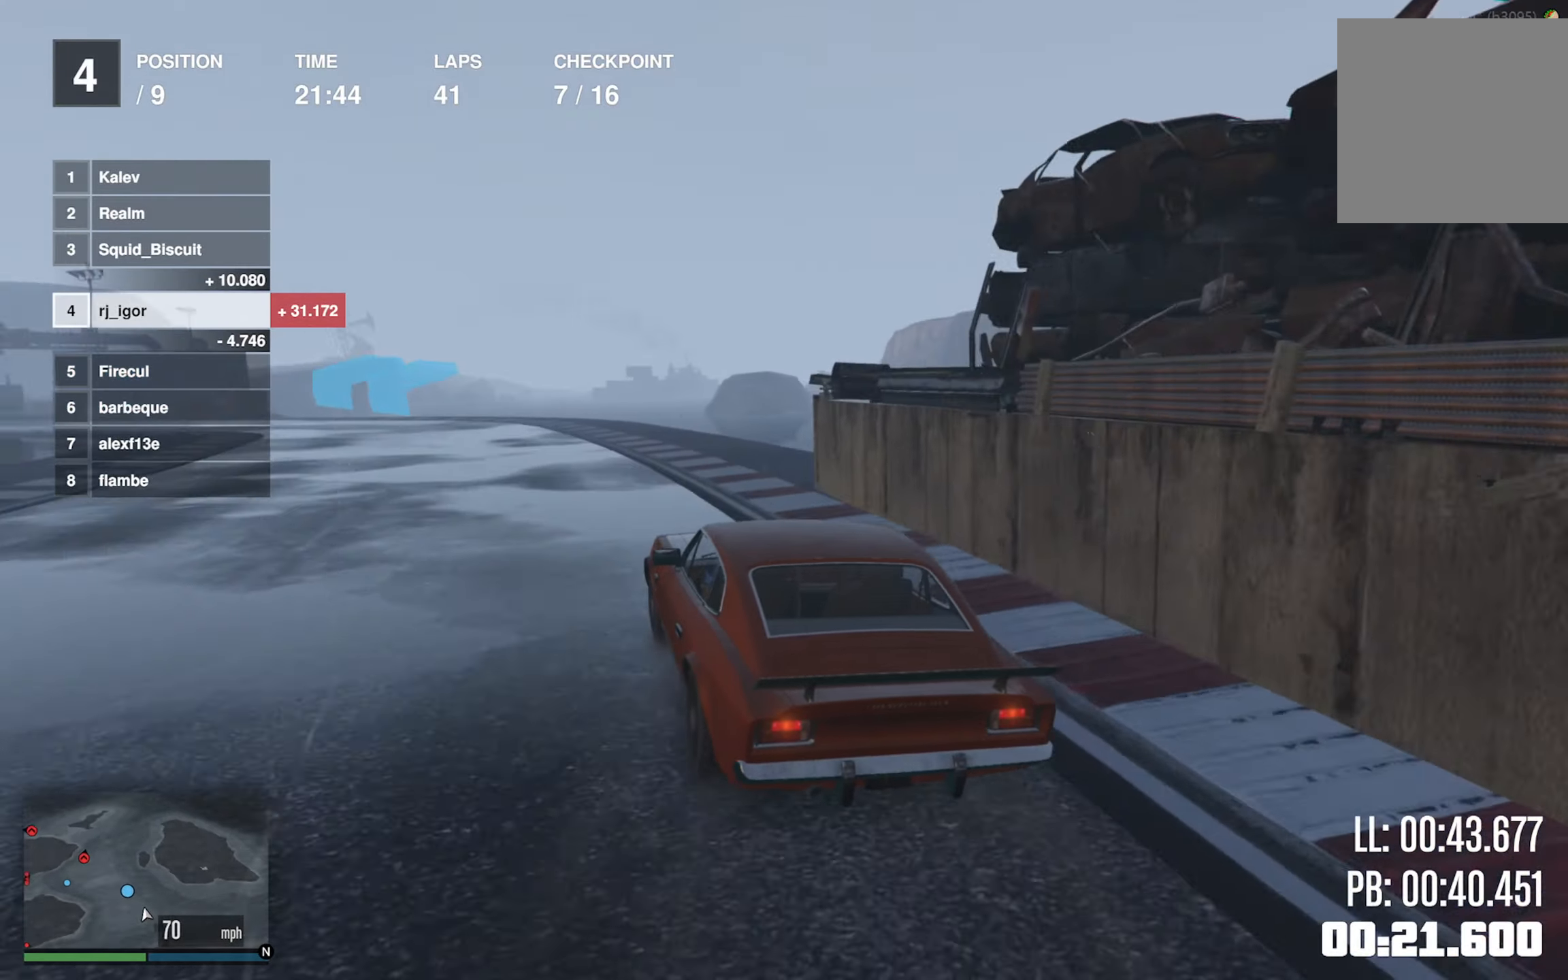
{"buttons": ["R2"], "left_stick": "down-left", "events": [[17, "left_stick", "center"], [150, "left_stick", "down-left"], [350, "left_stick", "center"], [500, "left_stick", "down-left"]]}
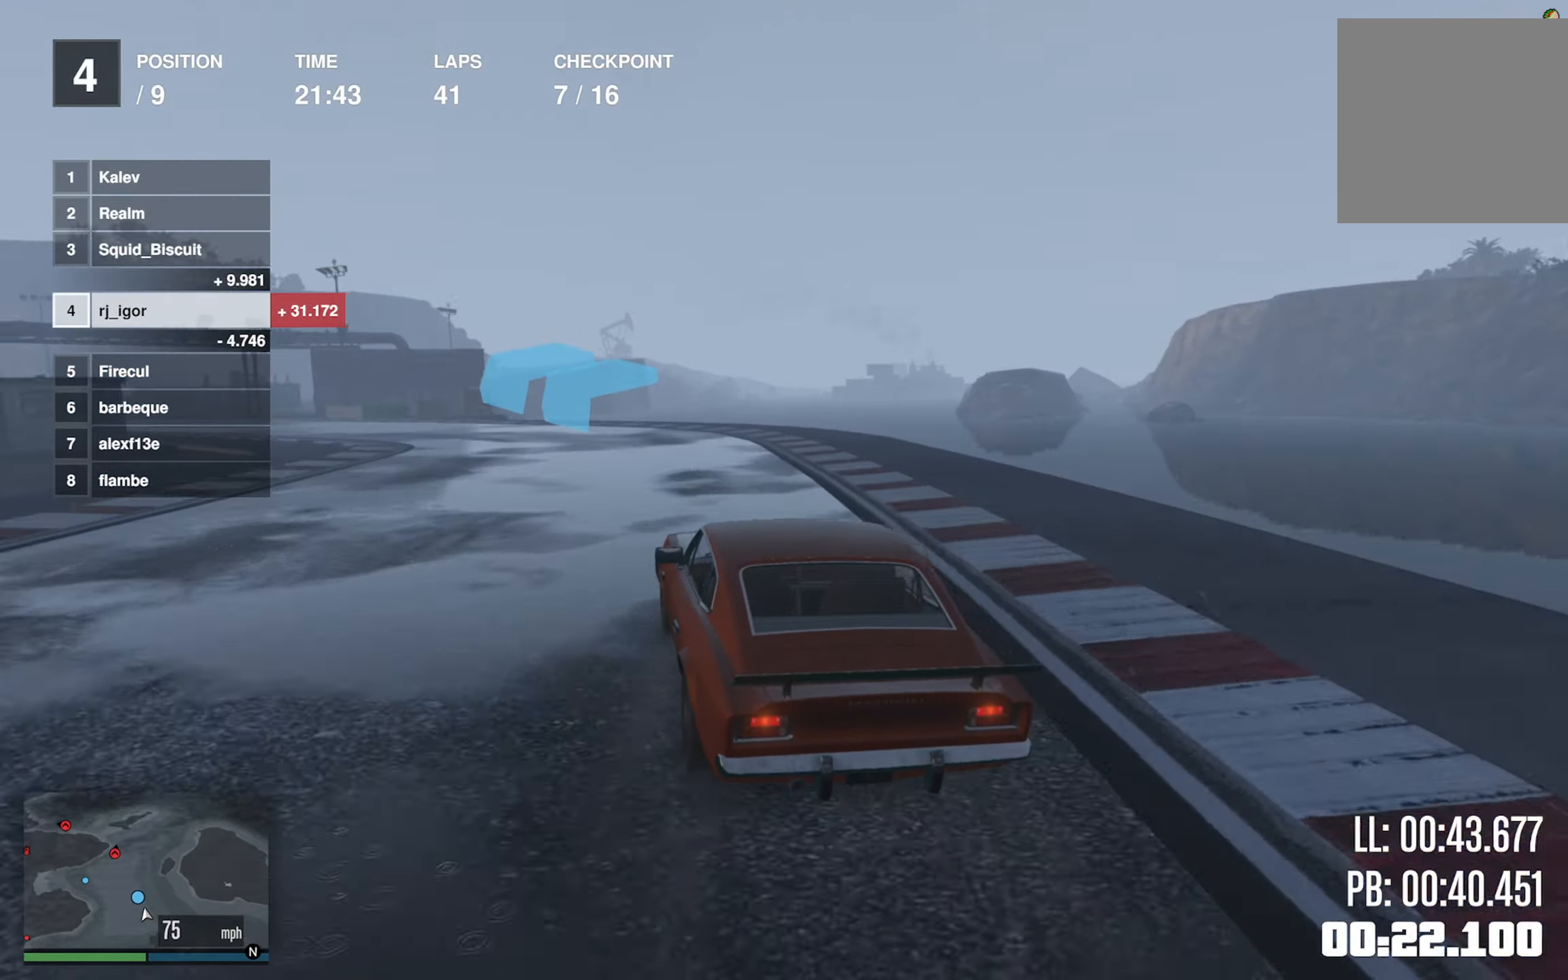
{"buttons": ["R2"], "left_stick": "left", "events": [[184, "left_stick", "center"], [250, "left_stick", "left"], [434, "left_stick", "center"], [500, "left_stick", "left"]]}
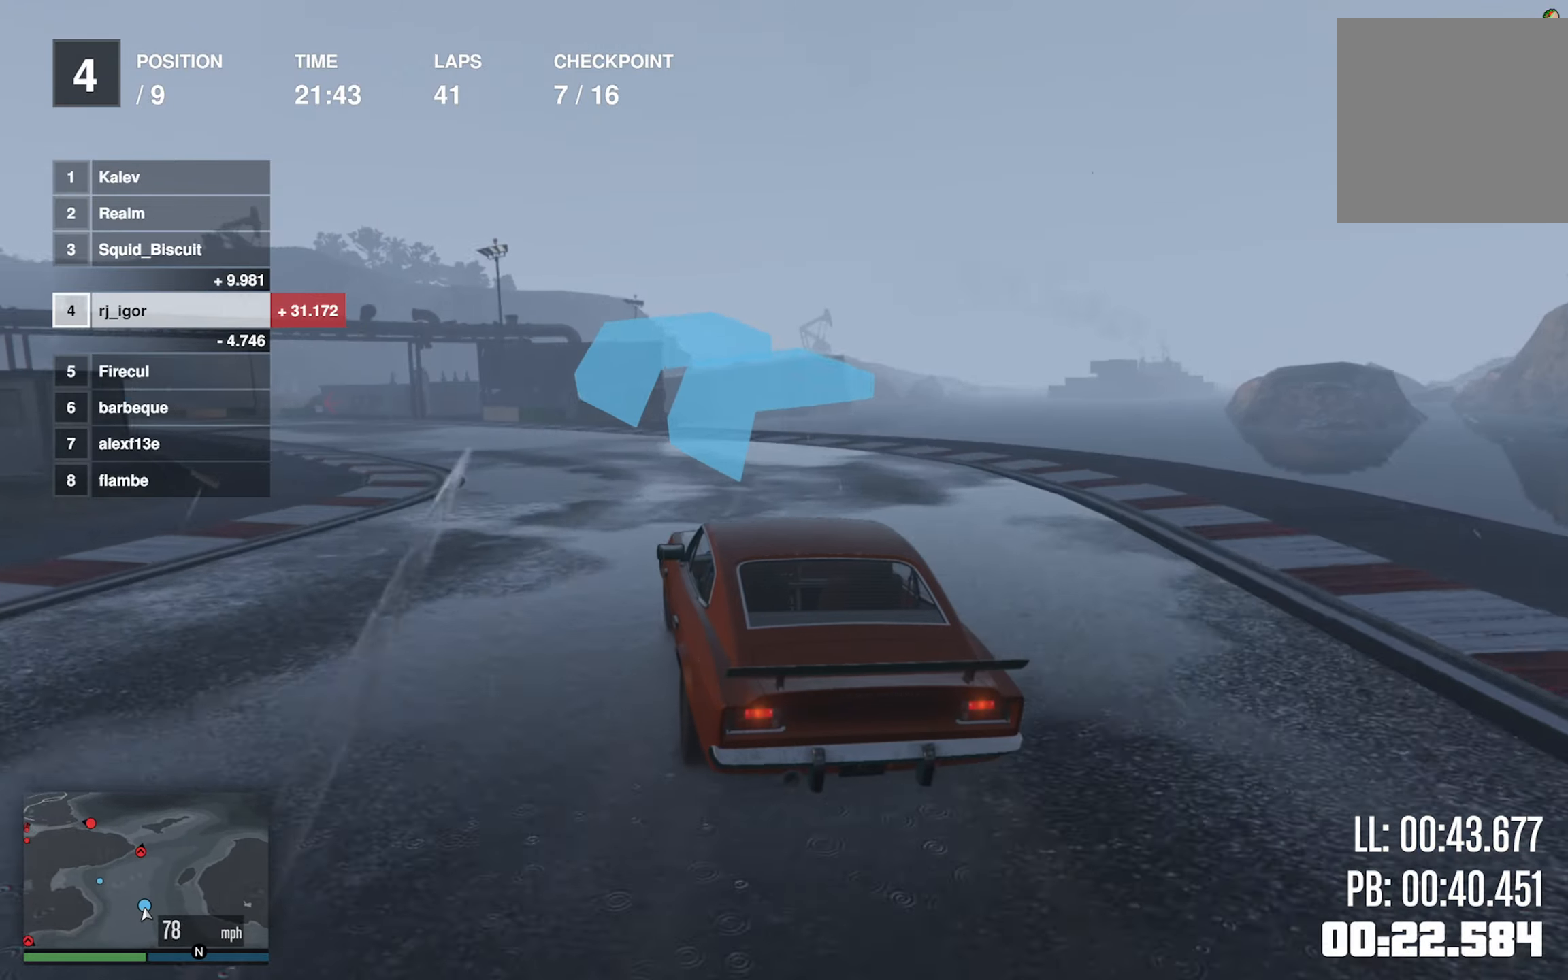
{"buttons": ["R2"], "left_stick": "down-left", "events": [[34, "left_stick", "down-left"], [250, "left_stick", "center"], [367, "left_stick", "down-left"]]}
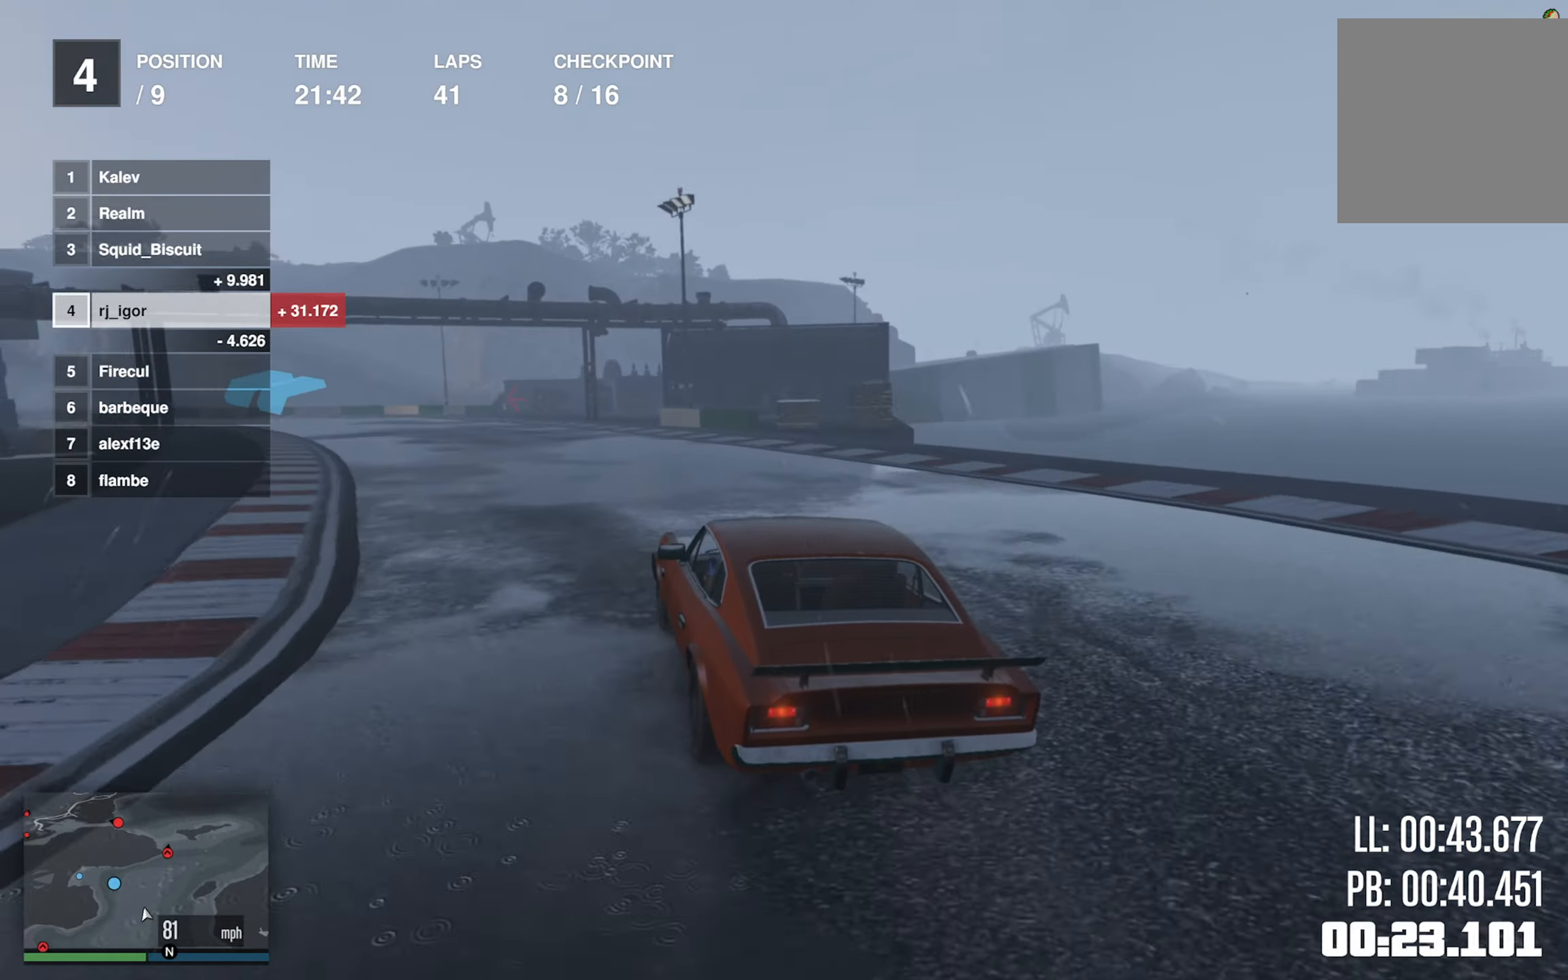
{"buttons": ["R2"], "left_stick": "center", "events": [[150, "left_stick", "center"], [317, "left_stick", "left"], [484, "left_stick", "center"]]}
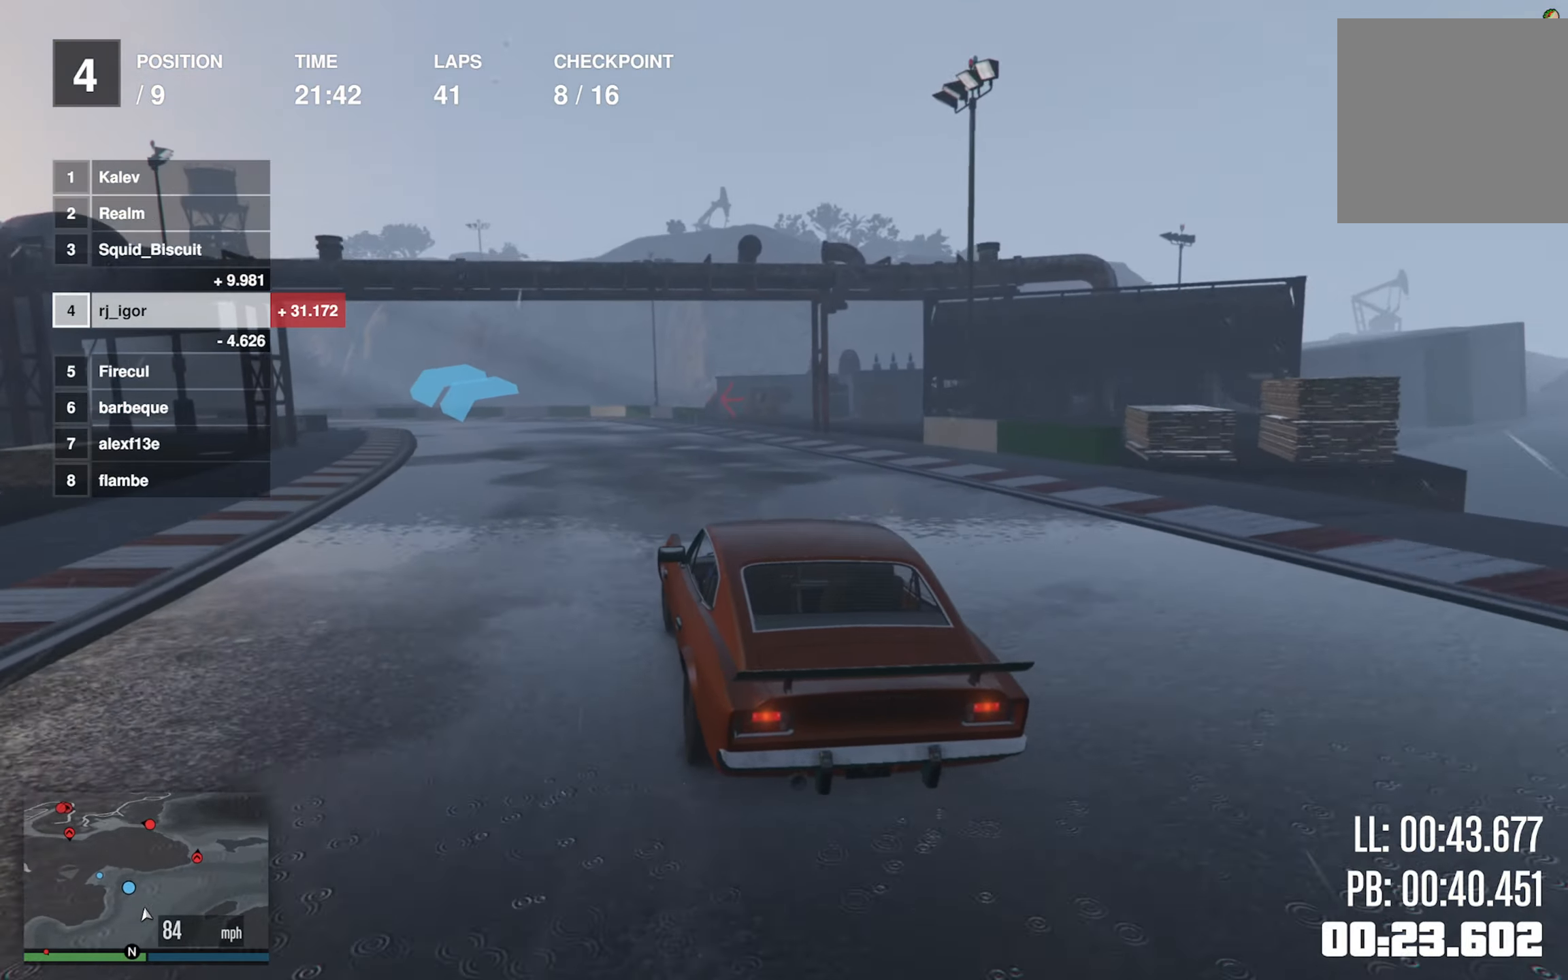
{"buttons": ["R2"], "left_stick": "left", "events": [[150, "left_stick", "down-left"], [367, "left_stick", "left"]]}